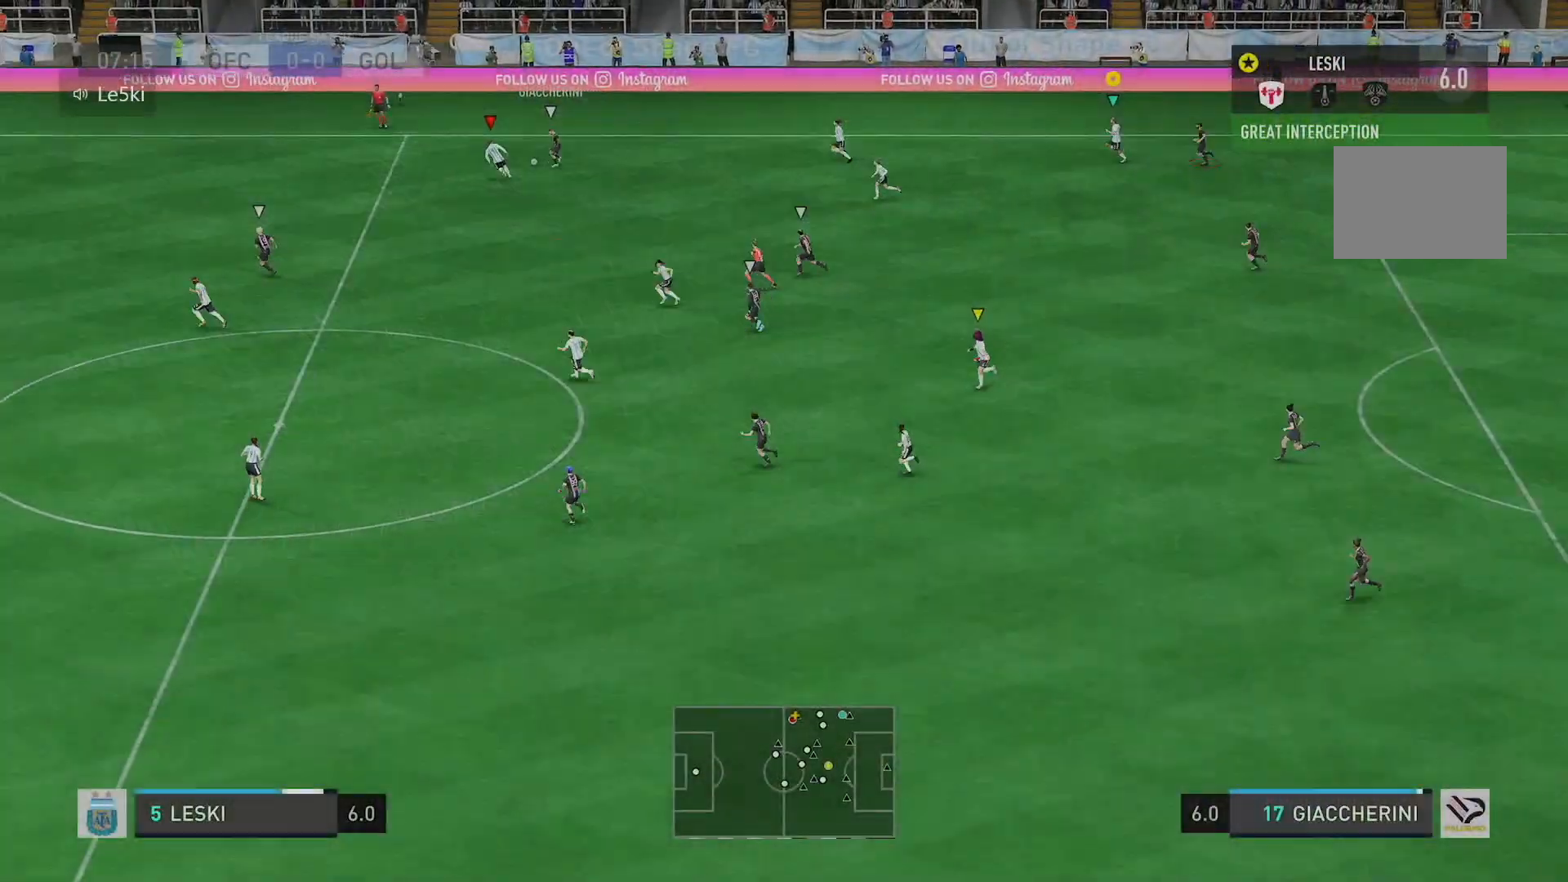
Gameplay with a controller (Xbox layout); each line is a JSON object with the inputs held at the frame after it. "events" lists button and stick changes between this image and that frame as [ms after this image, input, new state], when the widget could be followed in between. Not read: L3 R3.
{"buttons": [], "left_stick": "left", "right_stick": "center", "events": []}
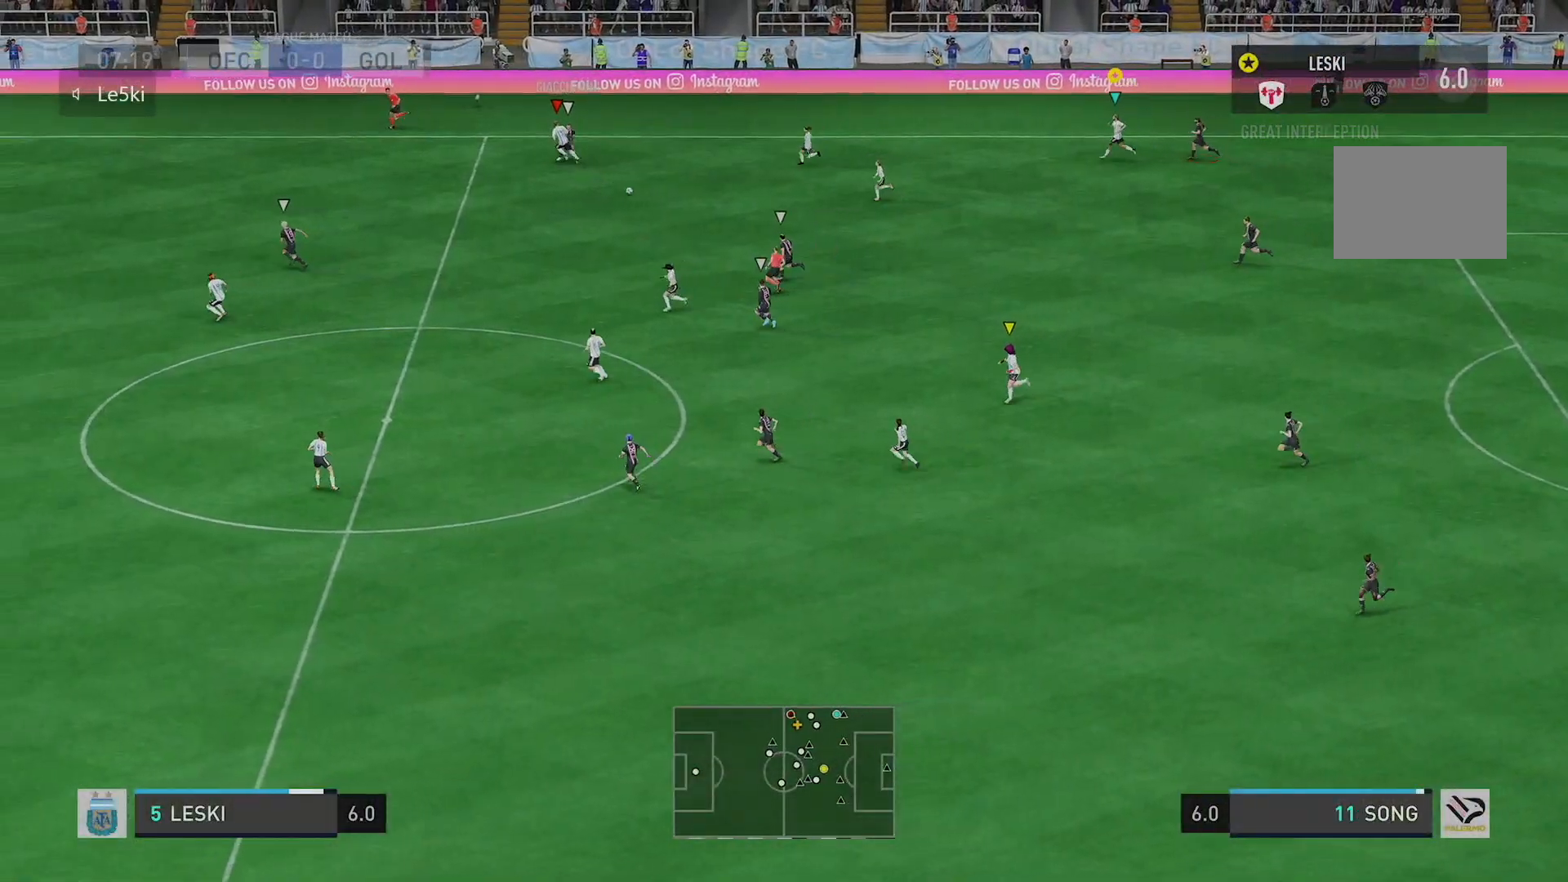
{"buttons": ["R2"], "left_stick": "left", "right_stick": "center", "events": [[334, "R2", "down"]]}
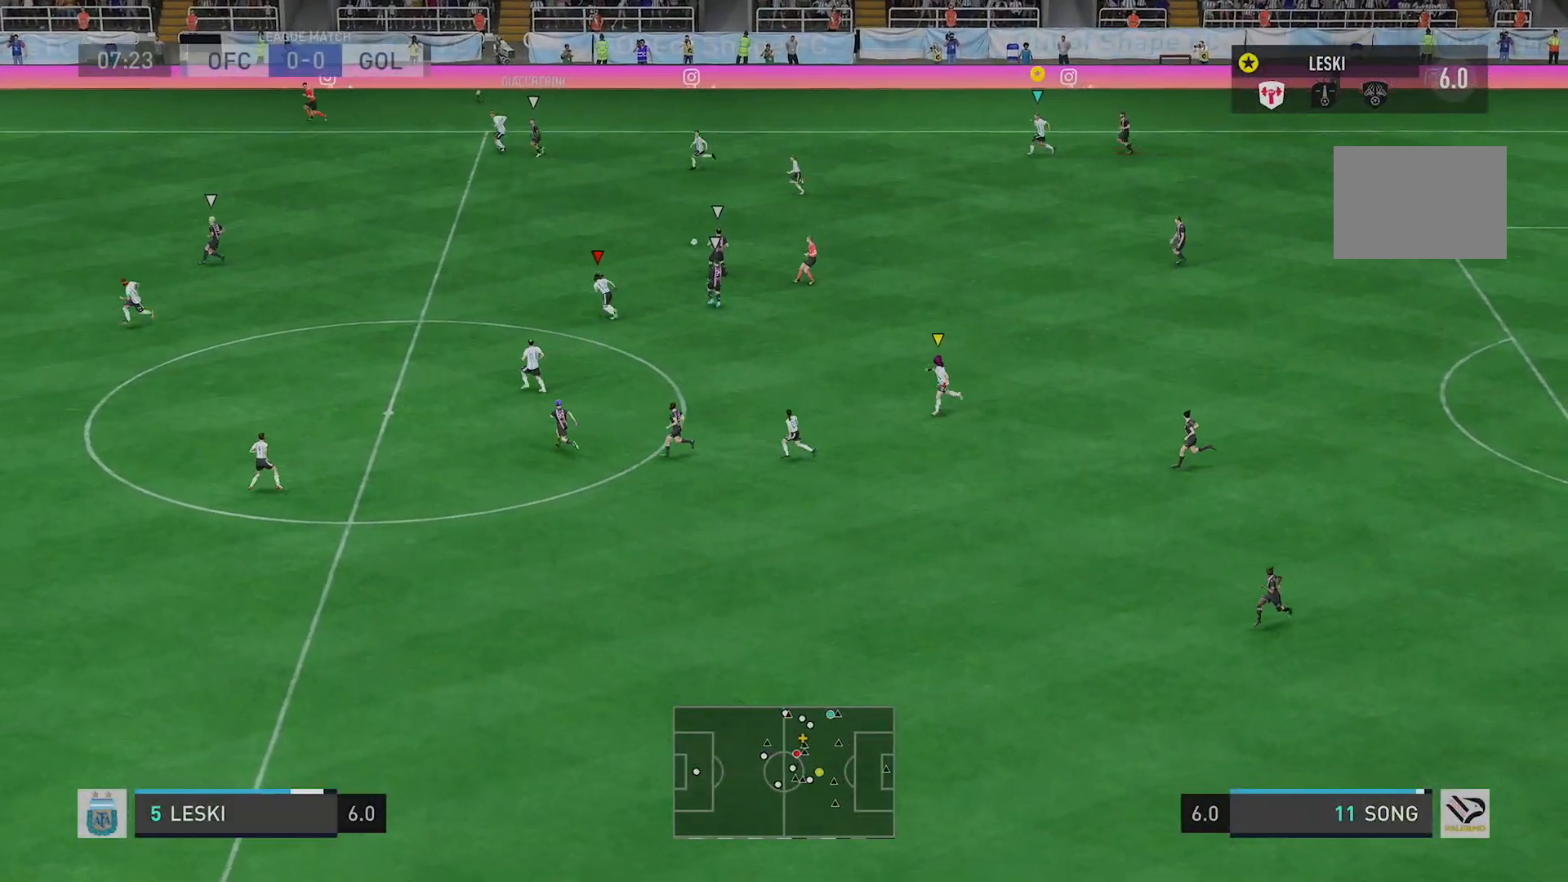
{"buttons": ["R2"], "left_stick": "left", "right_stick": "center", "events": []}
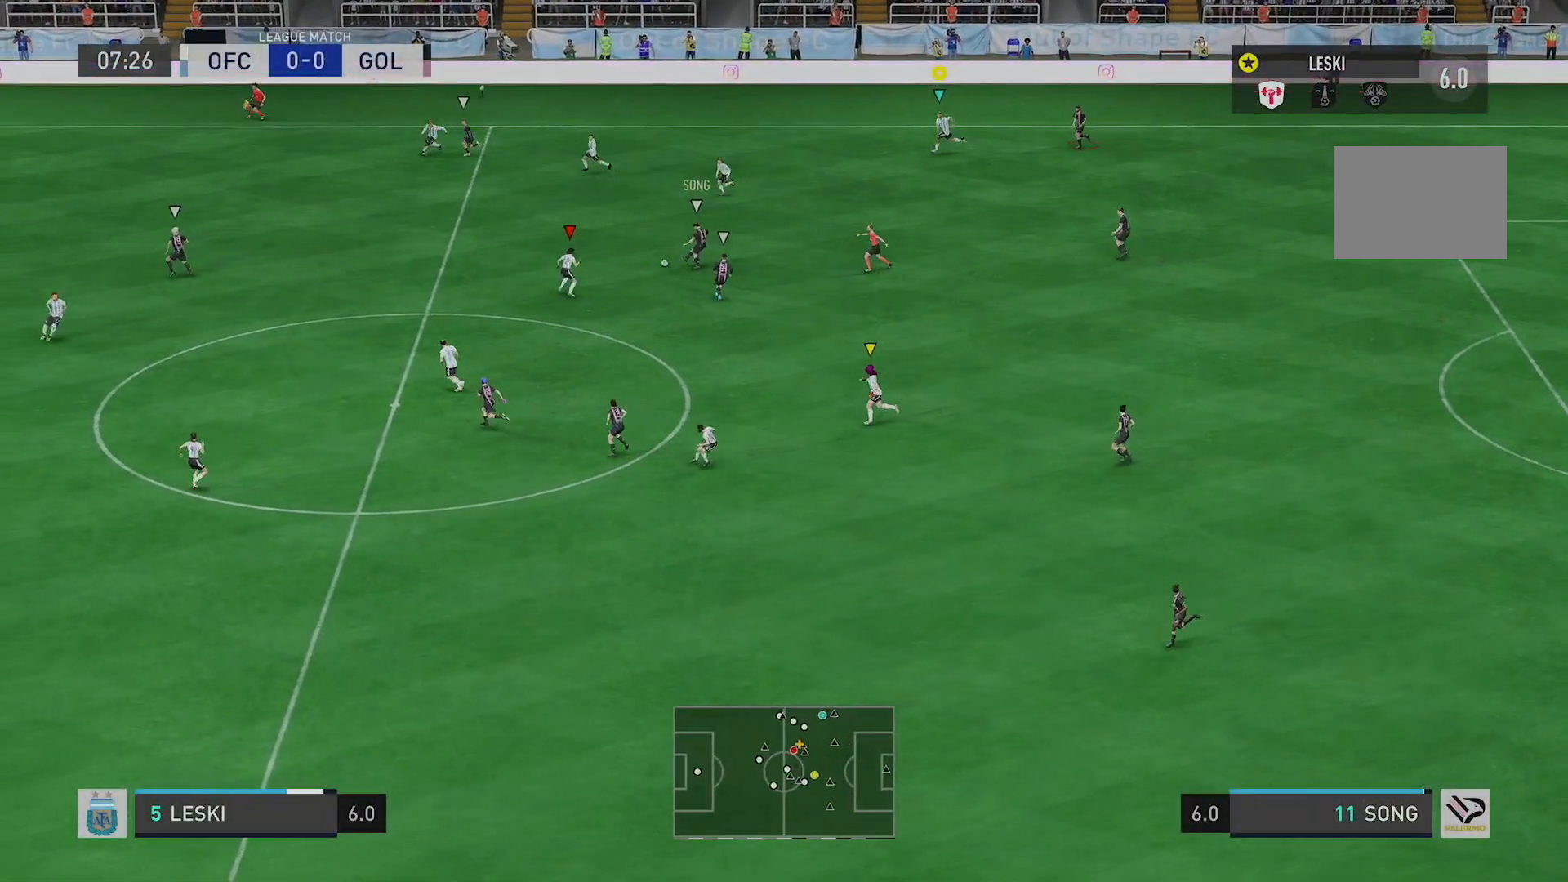
{"buttons": ["R2"], "left_stick": "left", "right_stick": "center", "events": []}
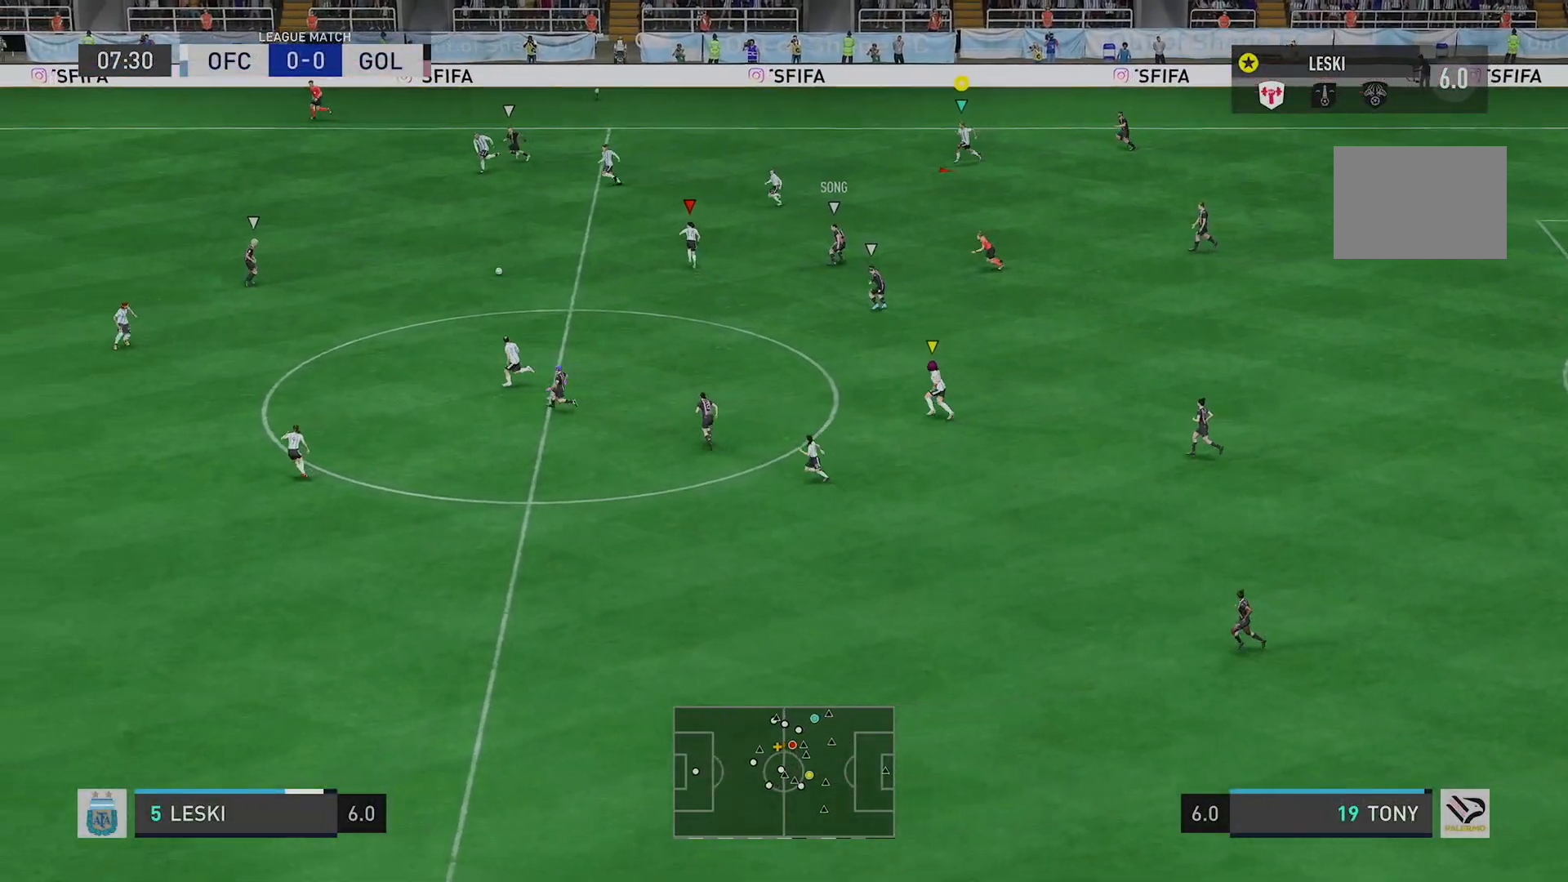
{"buttons": ["R1"], "left_stick": "left", "right_stick": "center", "events": [[50, "R2", "up"], [116, "R1", "down"]]}
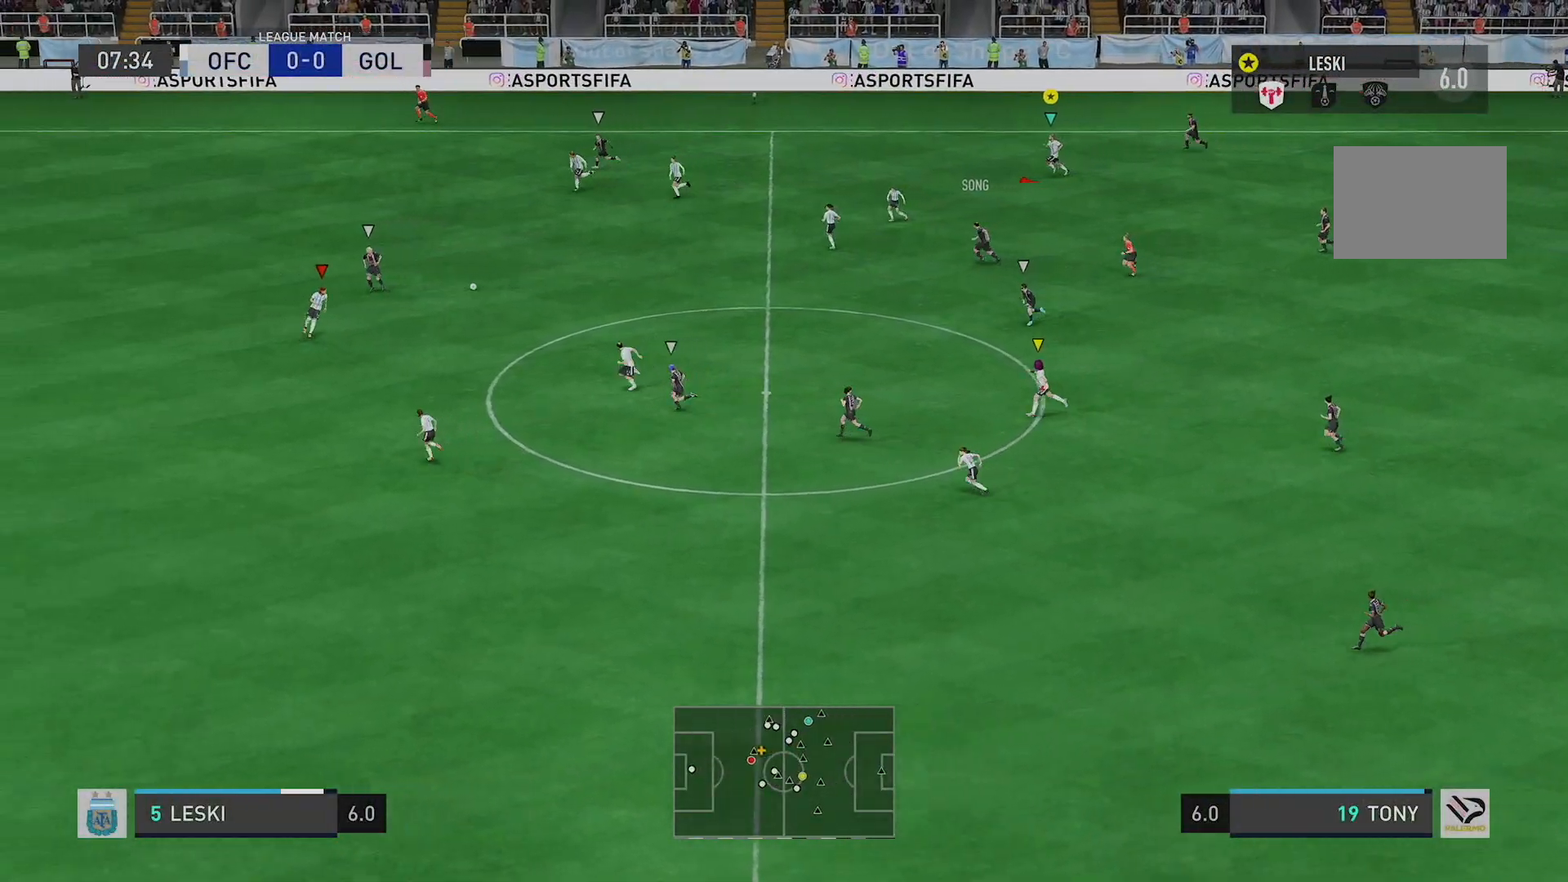
{"buttons": [], "left_stick": "left", "right_stick": "center", "events": [[317, "R1", "up"]]}
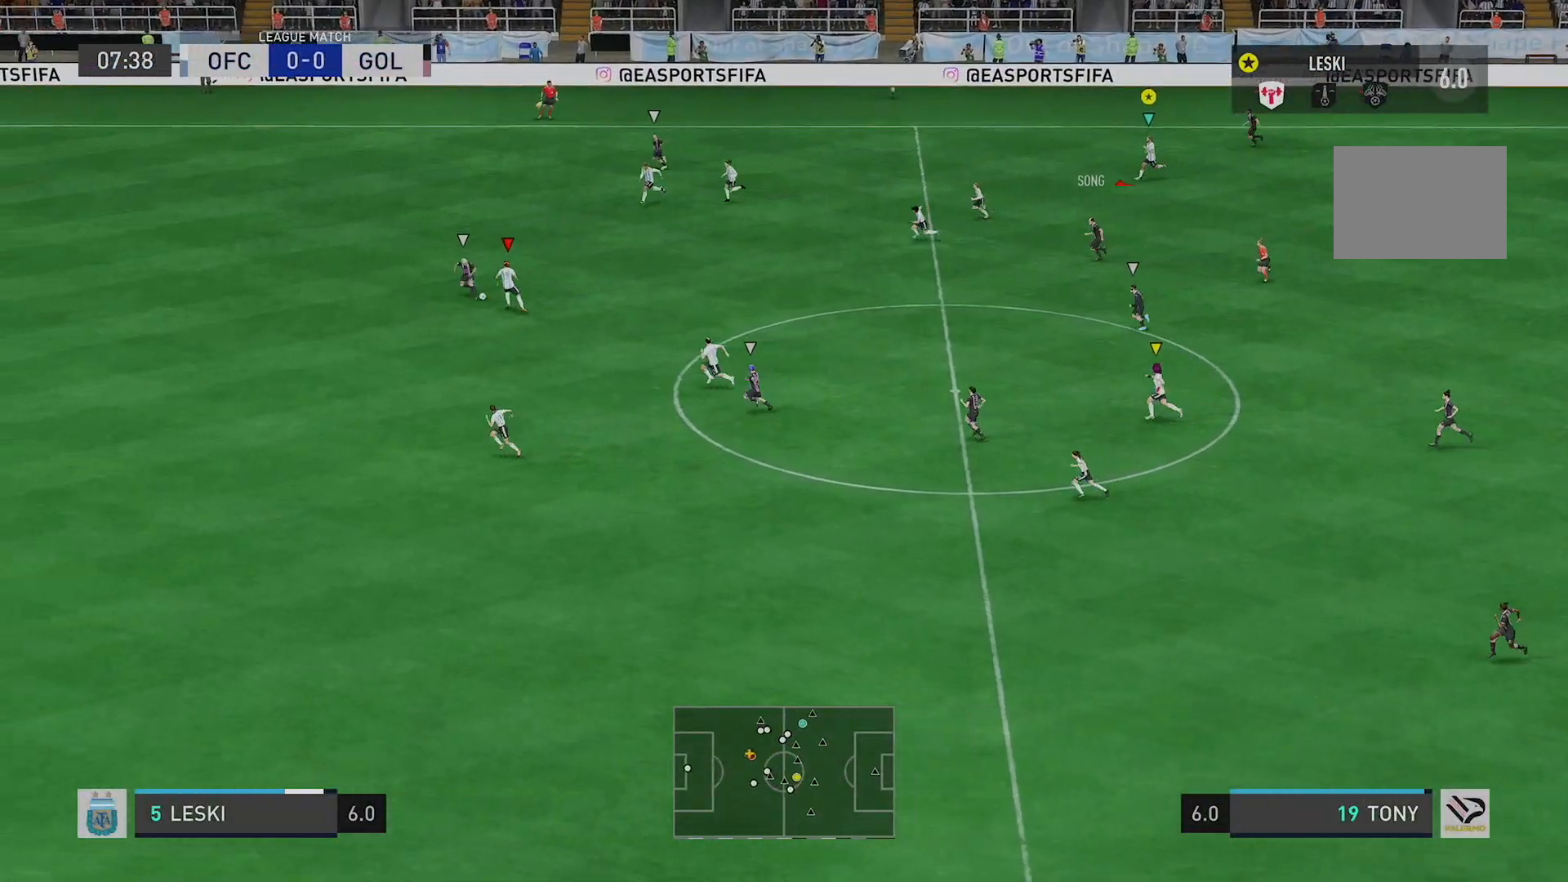
{"buttons": [], "left_stick": "left", "right_stick": "center", "events": []}
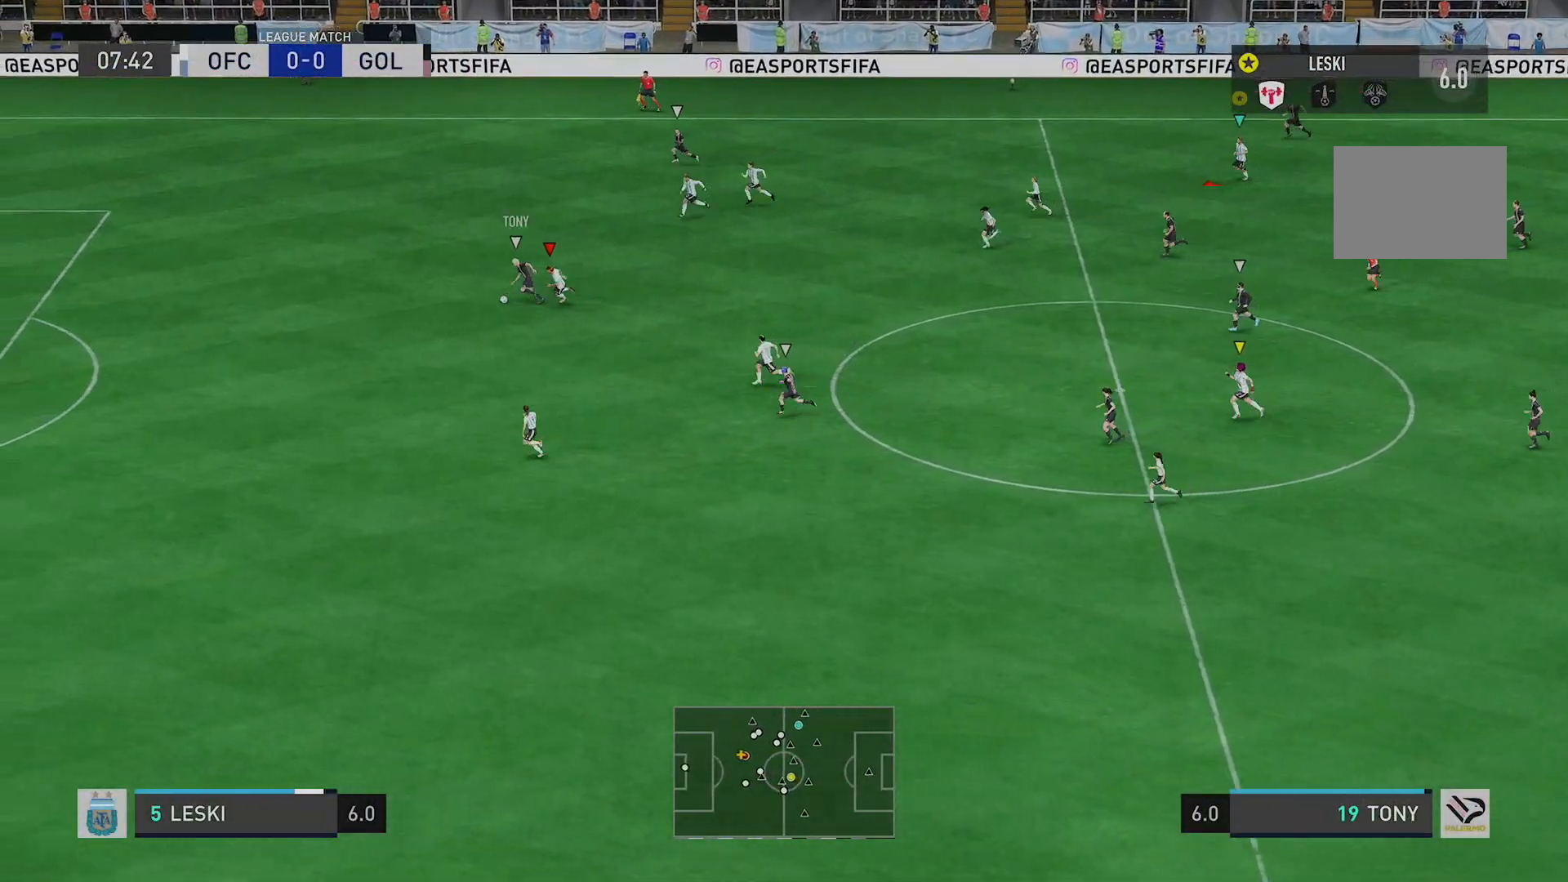
{"buttons": [], "left_stick": "left", "right_stick": "center", "events": []}
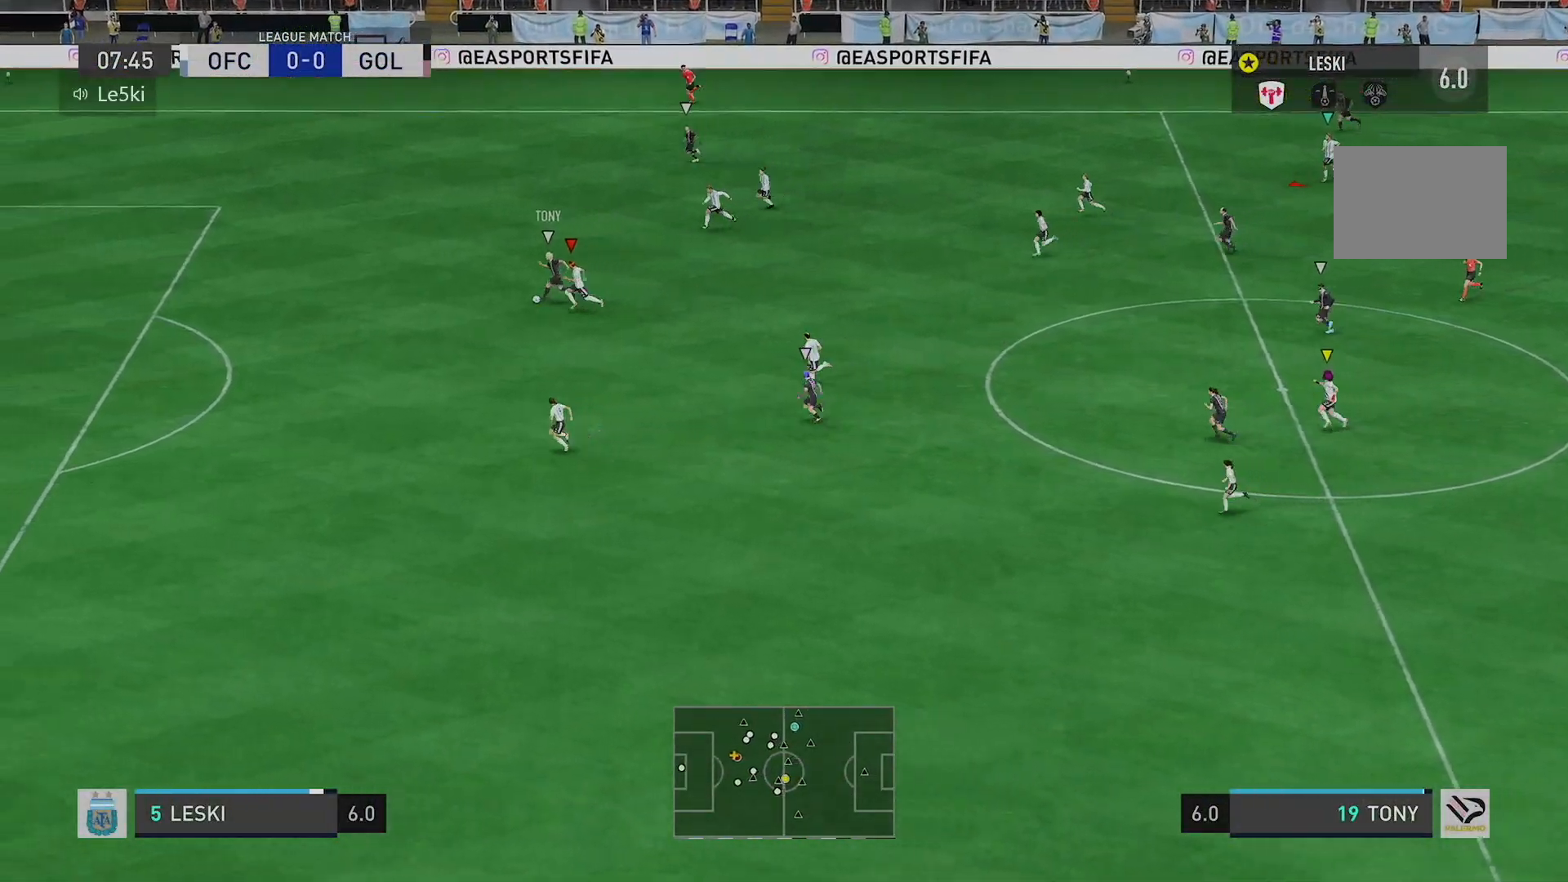
{"buttons": [], "left_stick": "left", "right_stick": "center", "events": []}
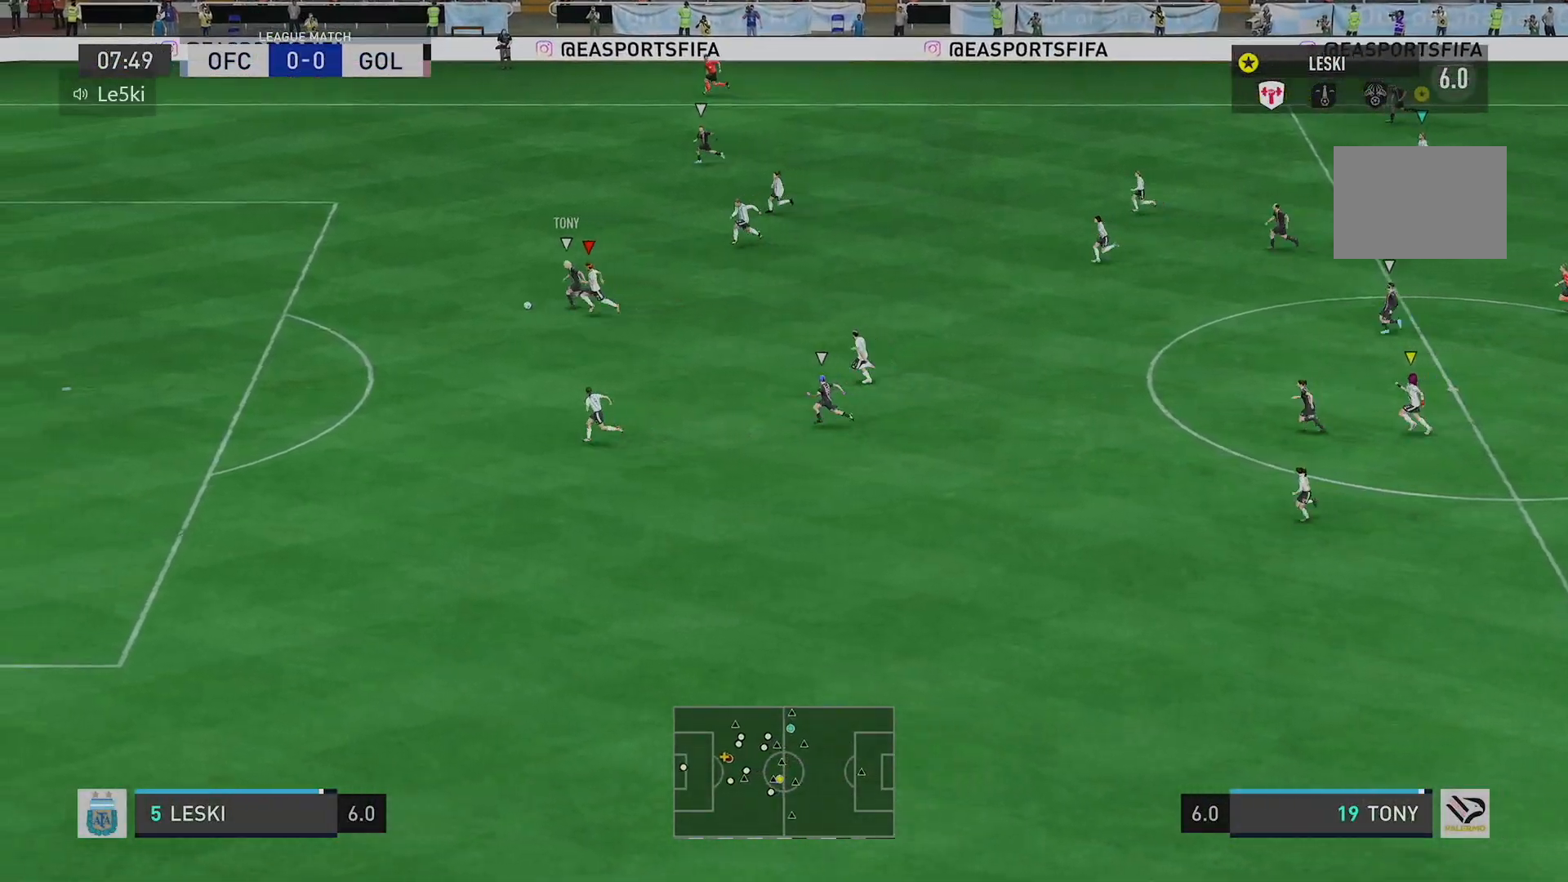
{"buttons": [], "left_stick": "left", "right_stick": "center", "events": []}
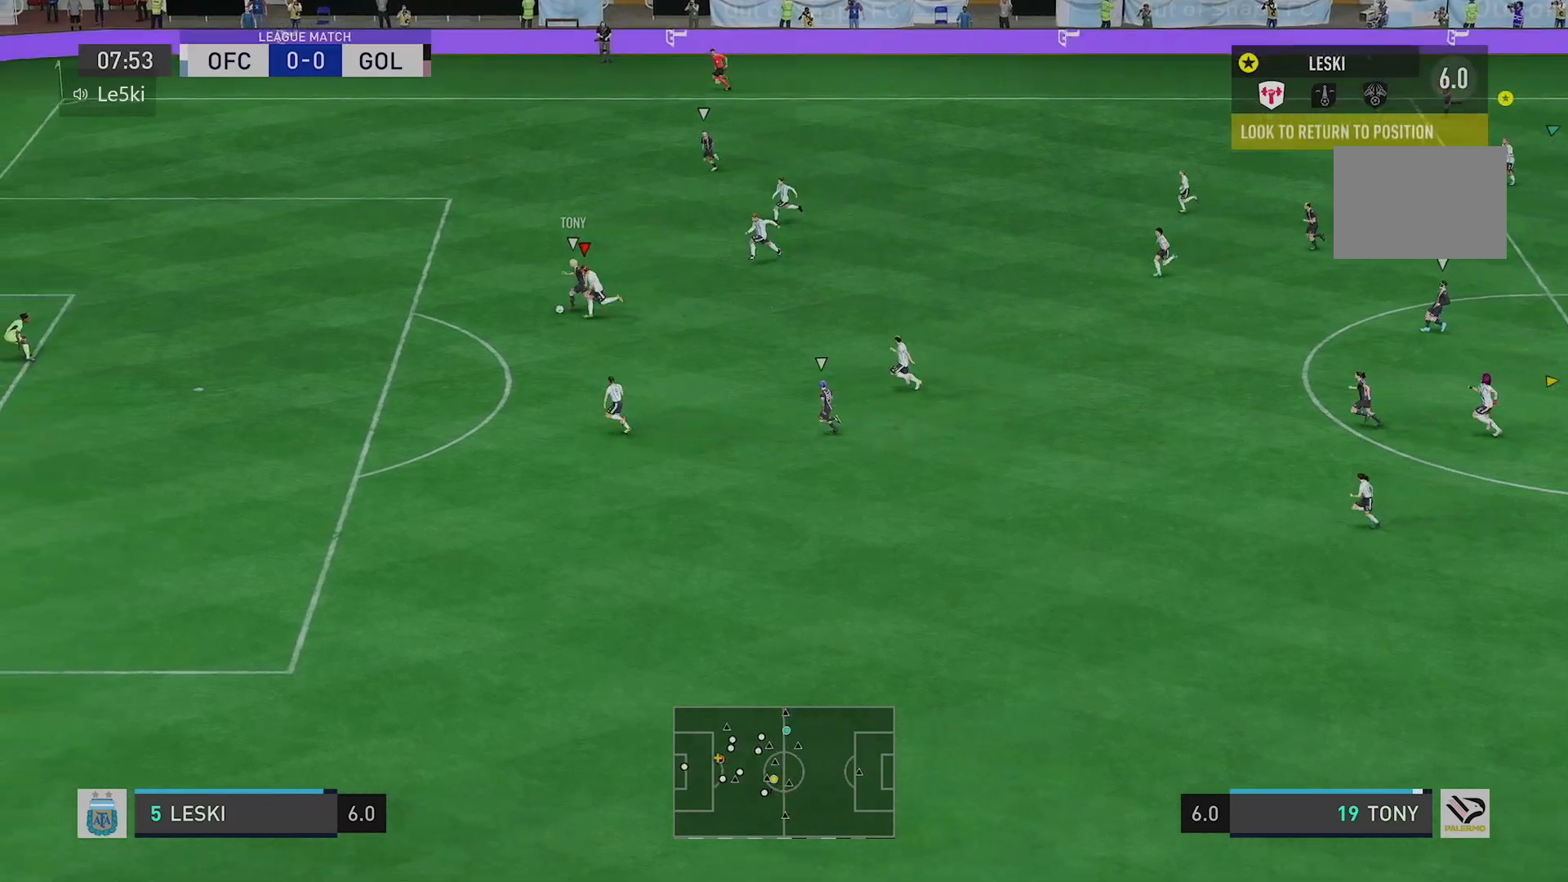
{"buttons": [], "left_stick": "left", "right_stick": "center", "events": []}
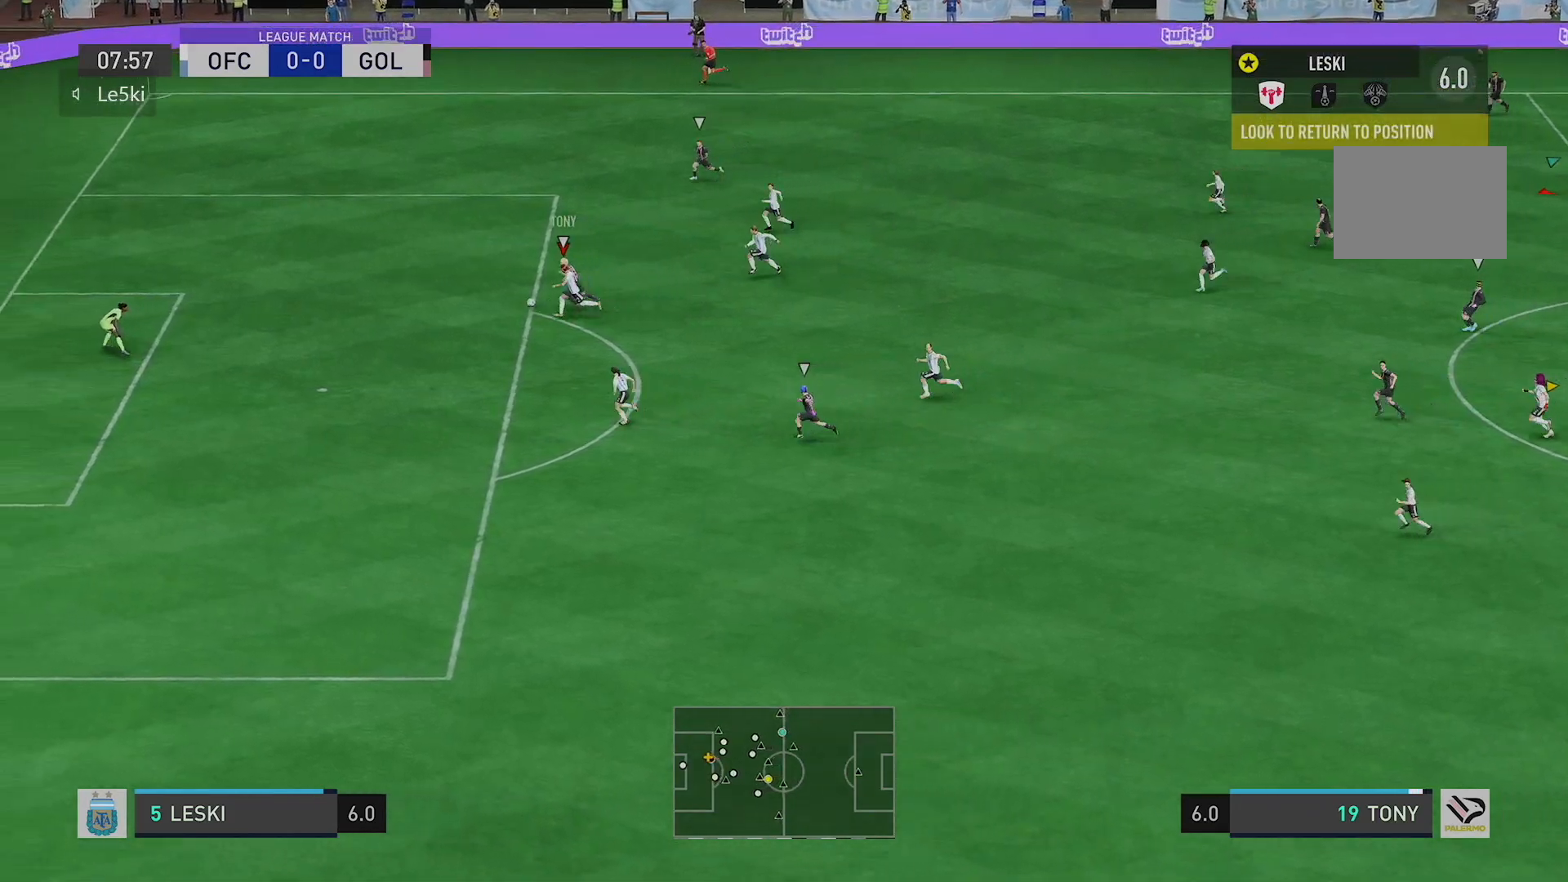
{"buttons": [], "left_stick": "left", "right_stick": "center", "events": []}
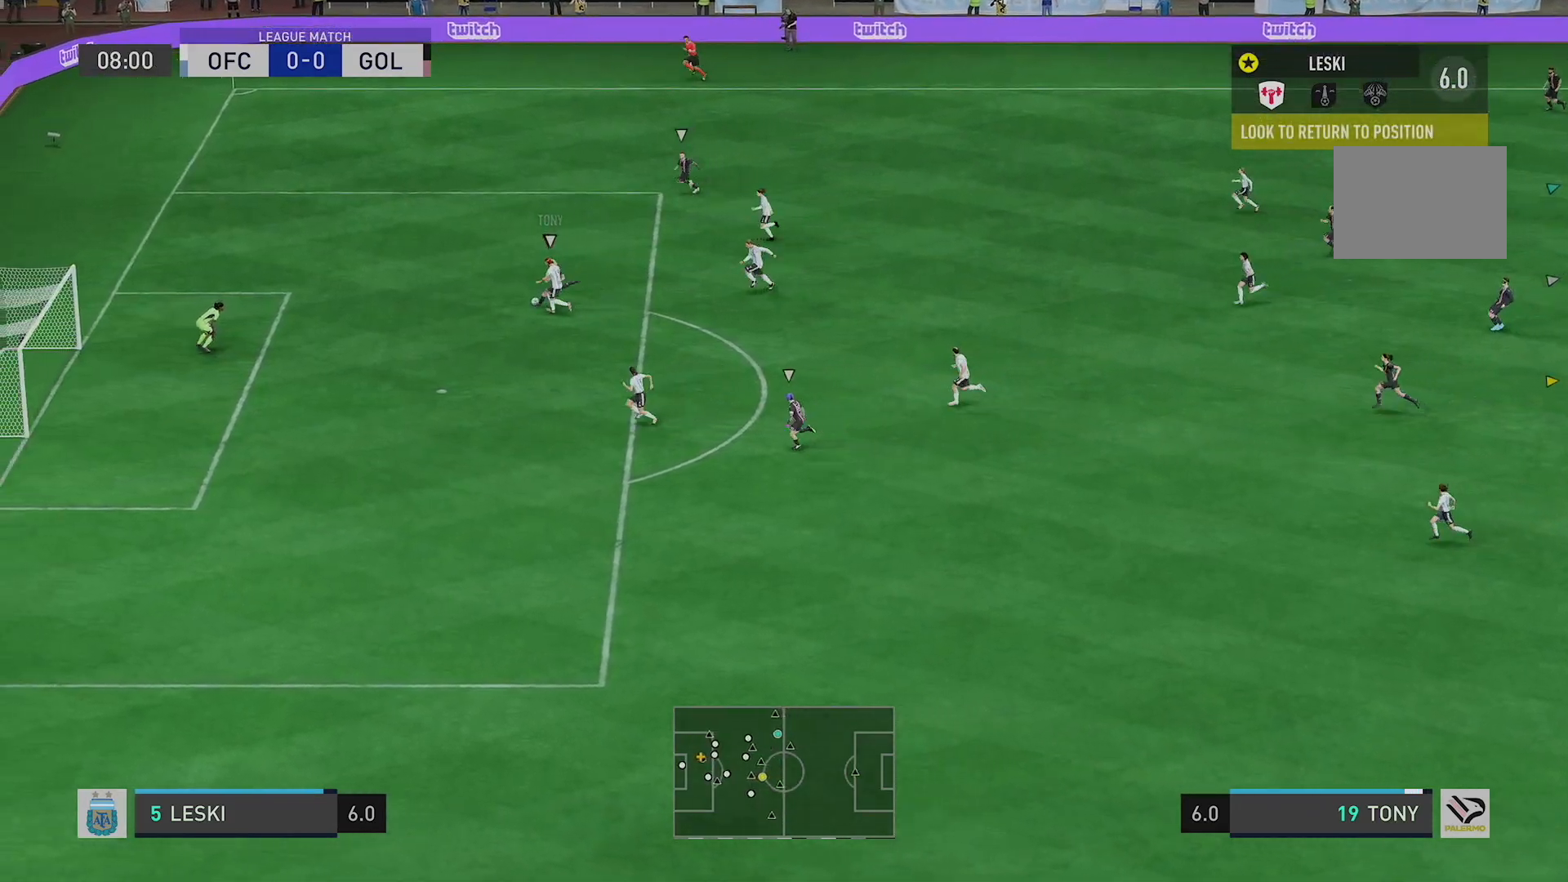
{"buttons": [], "left_stick": "down-left", "right_stick": "center", "events": [[500, "left_stick", "down-left"]]}
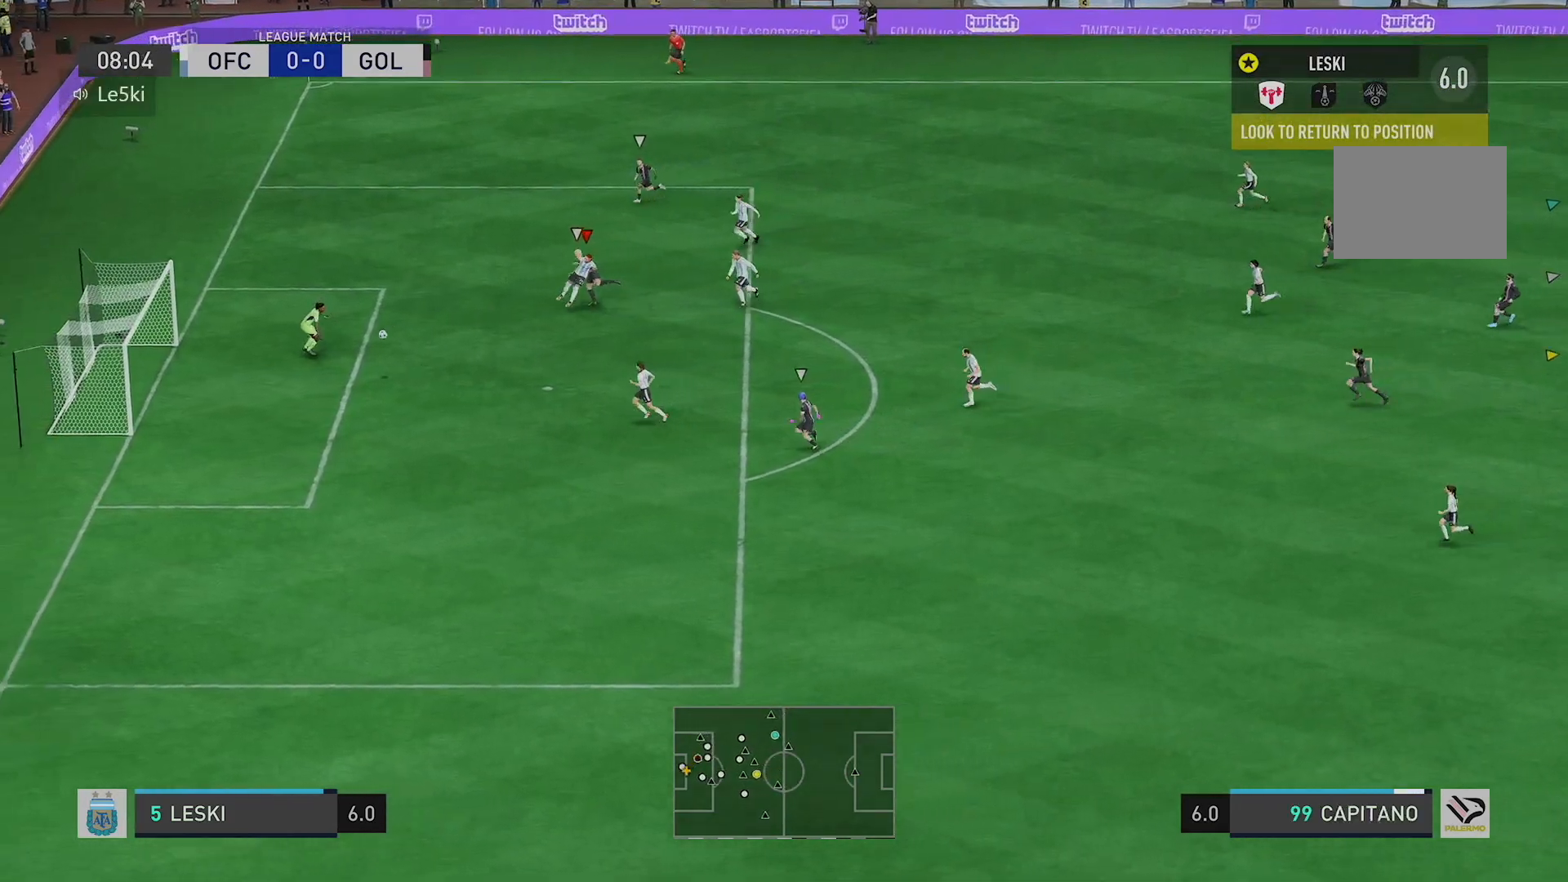
{"buttons": [], "left_stick": "down-left", "right_stick": "center", "events": []}
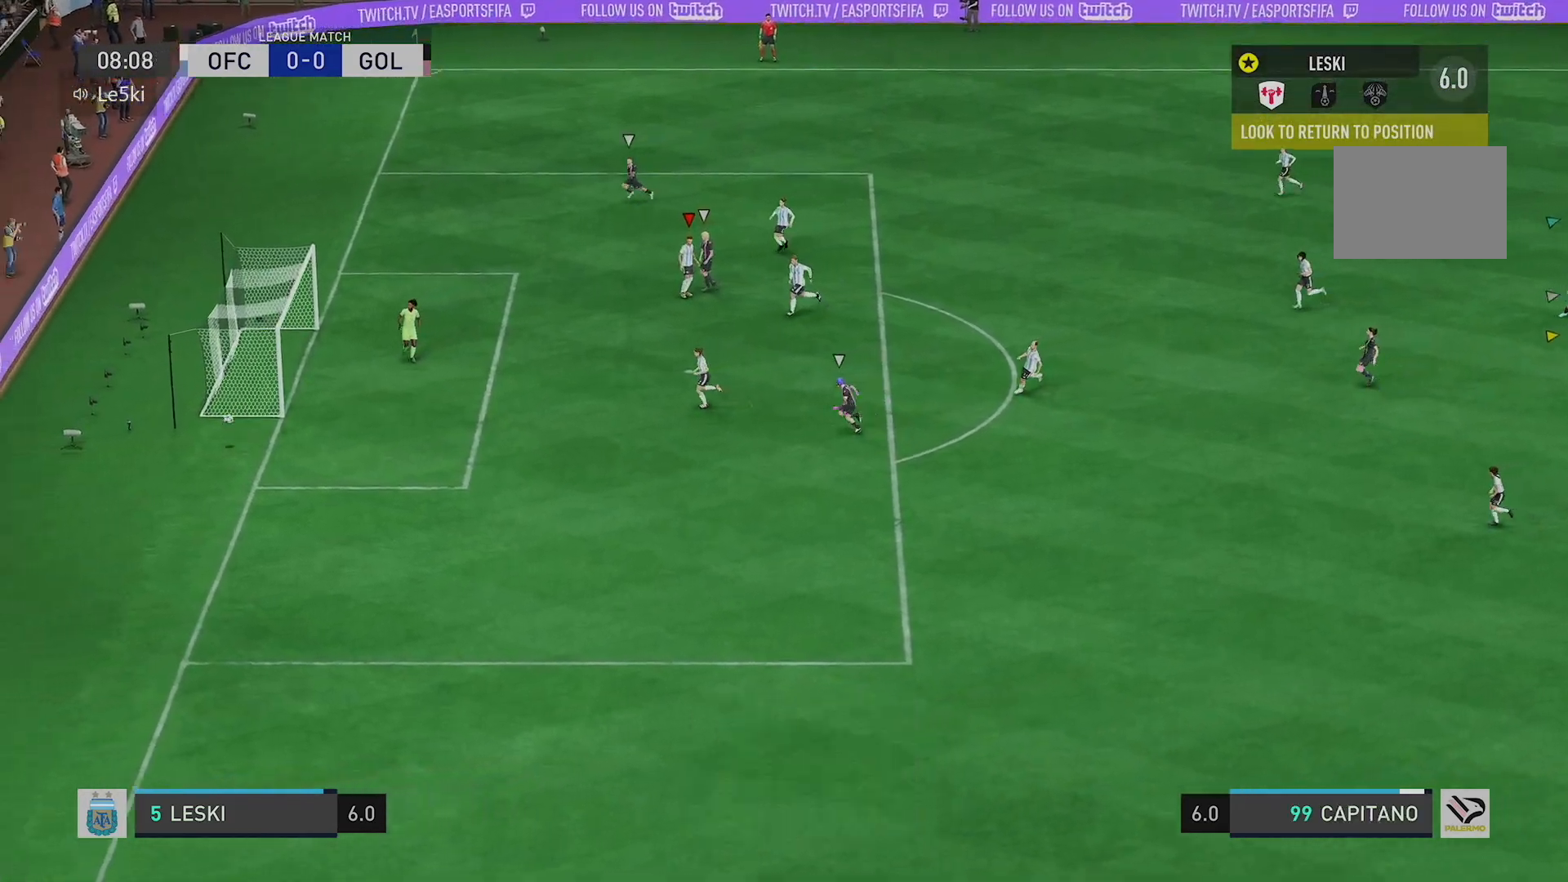
{"buttons": [], "left_stick": "down-left", "right_stick": "center", "events": [[250, "A", "down"], [383, "A", "up"]]}
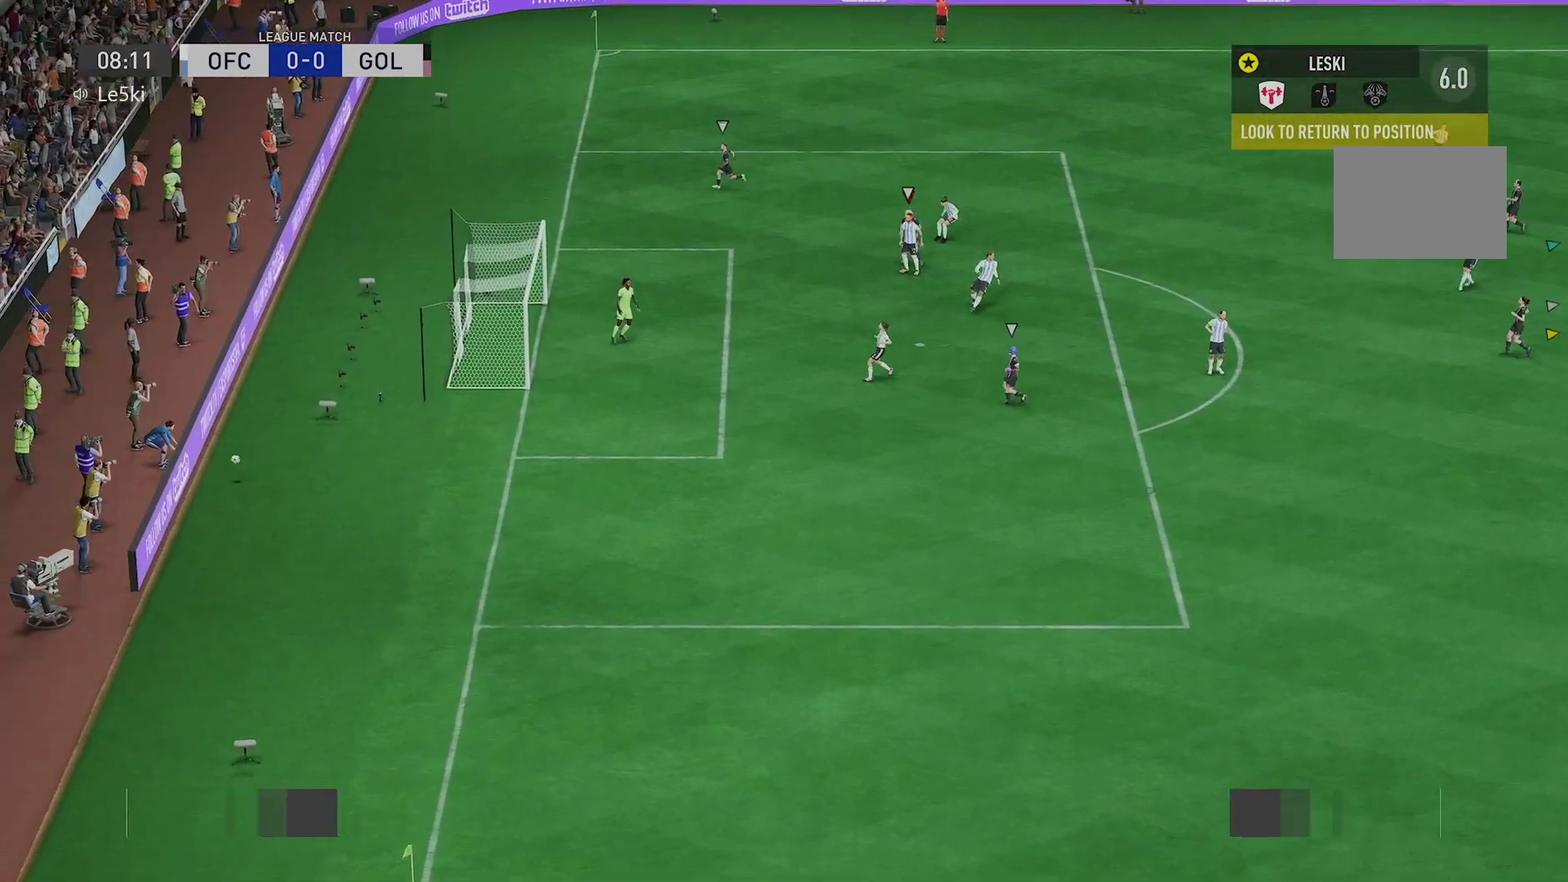
{"buttons": [], "left_stick": "down", "right_stick": "center", "events": [[84, "left_stick", "center"], [384, "left_stick", "down"]]}
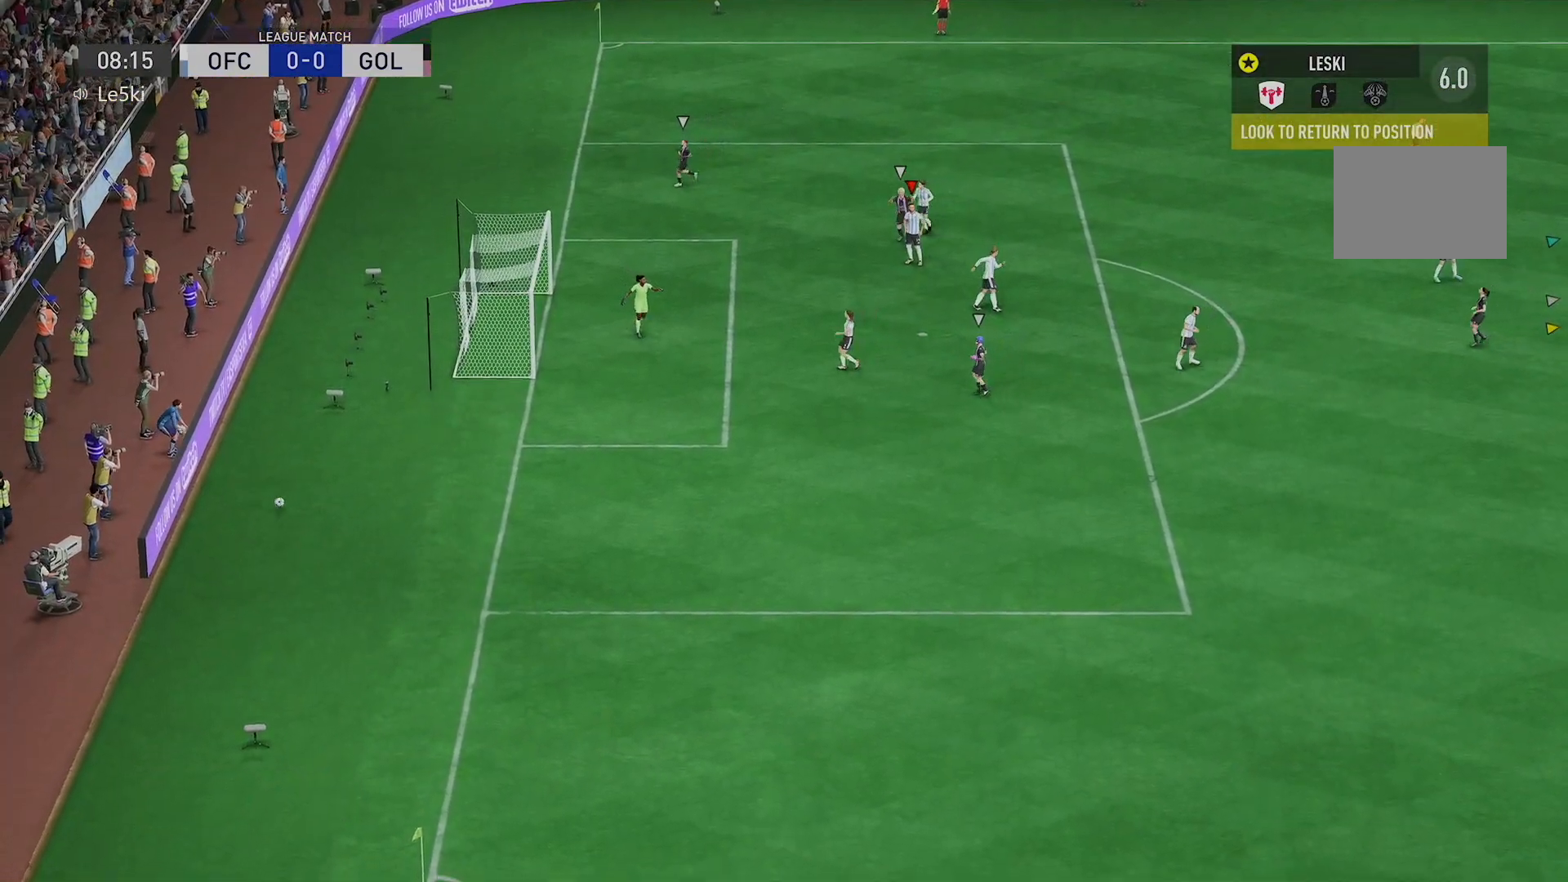
{"buttons": [], "left_stick": "down", "right_stick": "center", "events": []}
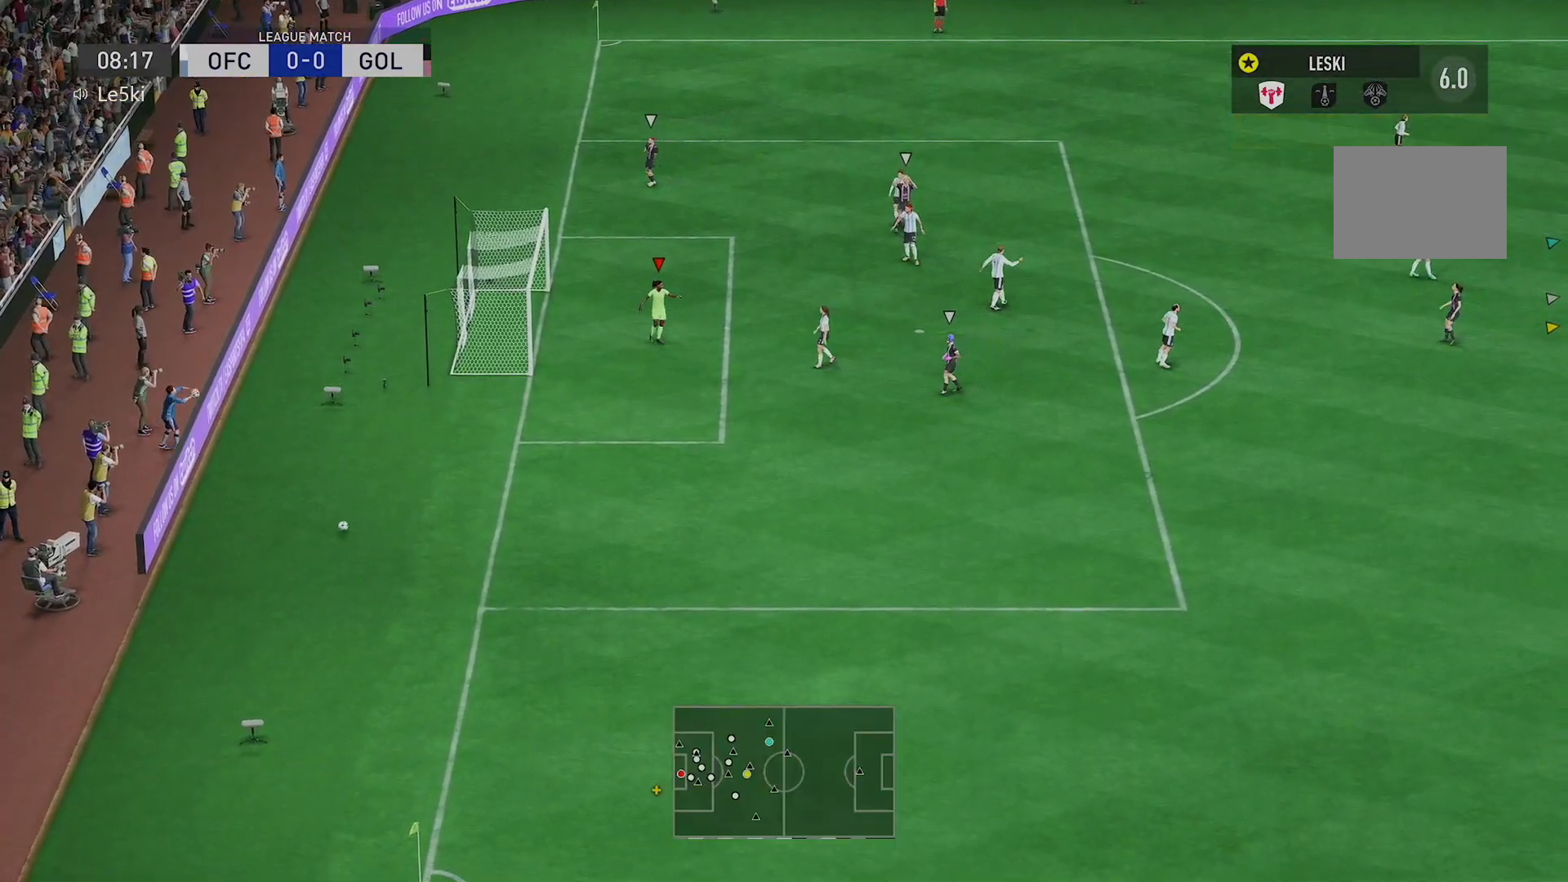
{"buttons": [], "left_stick": "down", "right_stick": "center", "events": [[267, "left_stick", "center"], [317, "left_stick", "down"]]}
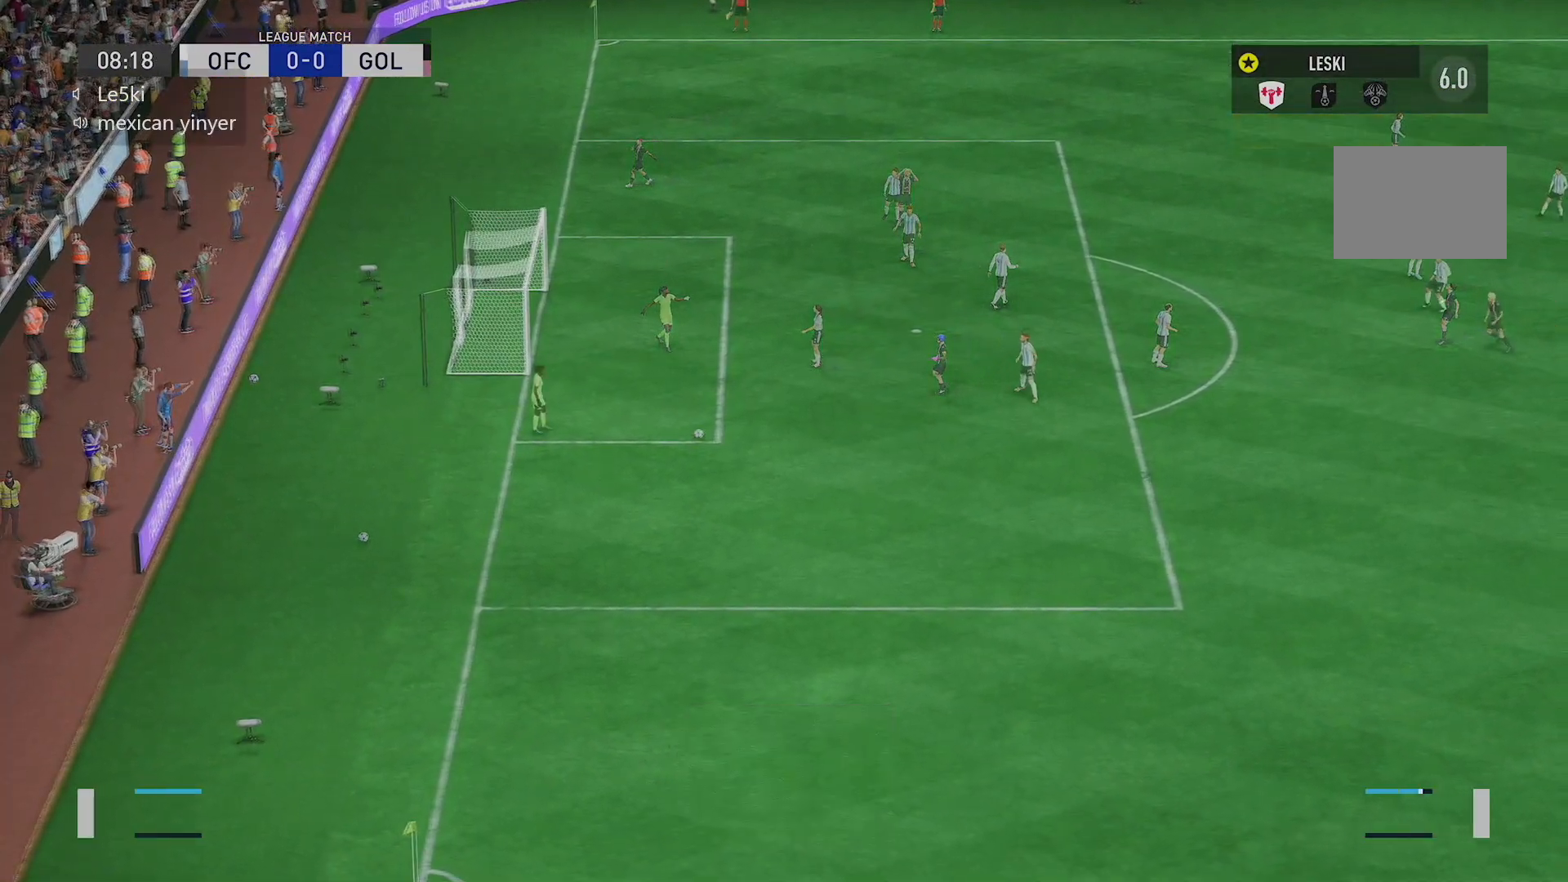
{"buttons": [], "left_stick": "down", "right_stick": "center", "events": []}
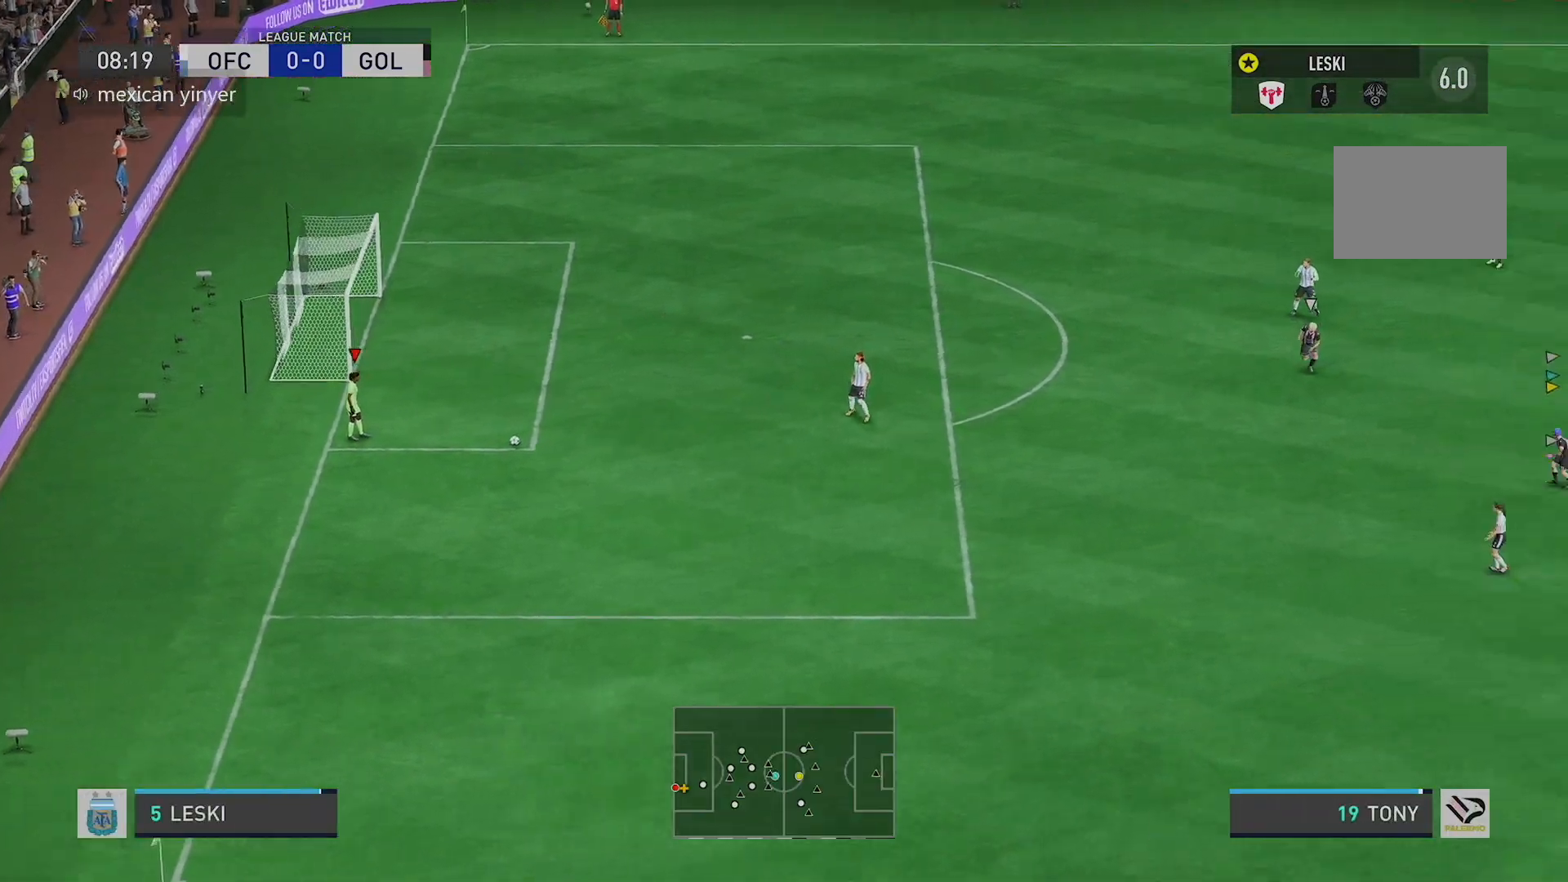
{"buttons": ["R2"], "left_stick": "down", "right_stick": "center", "events": [[234, "R2", "down"]]}
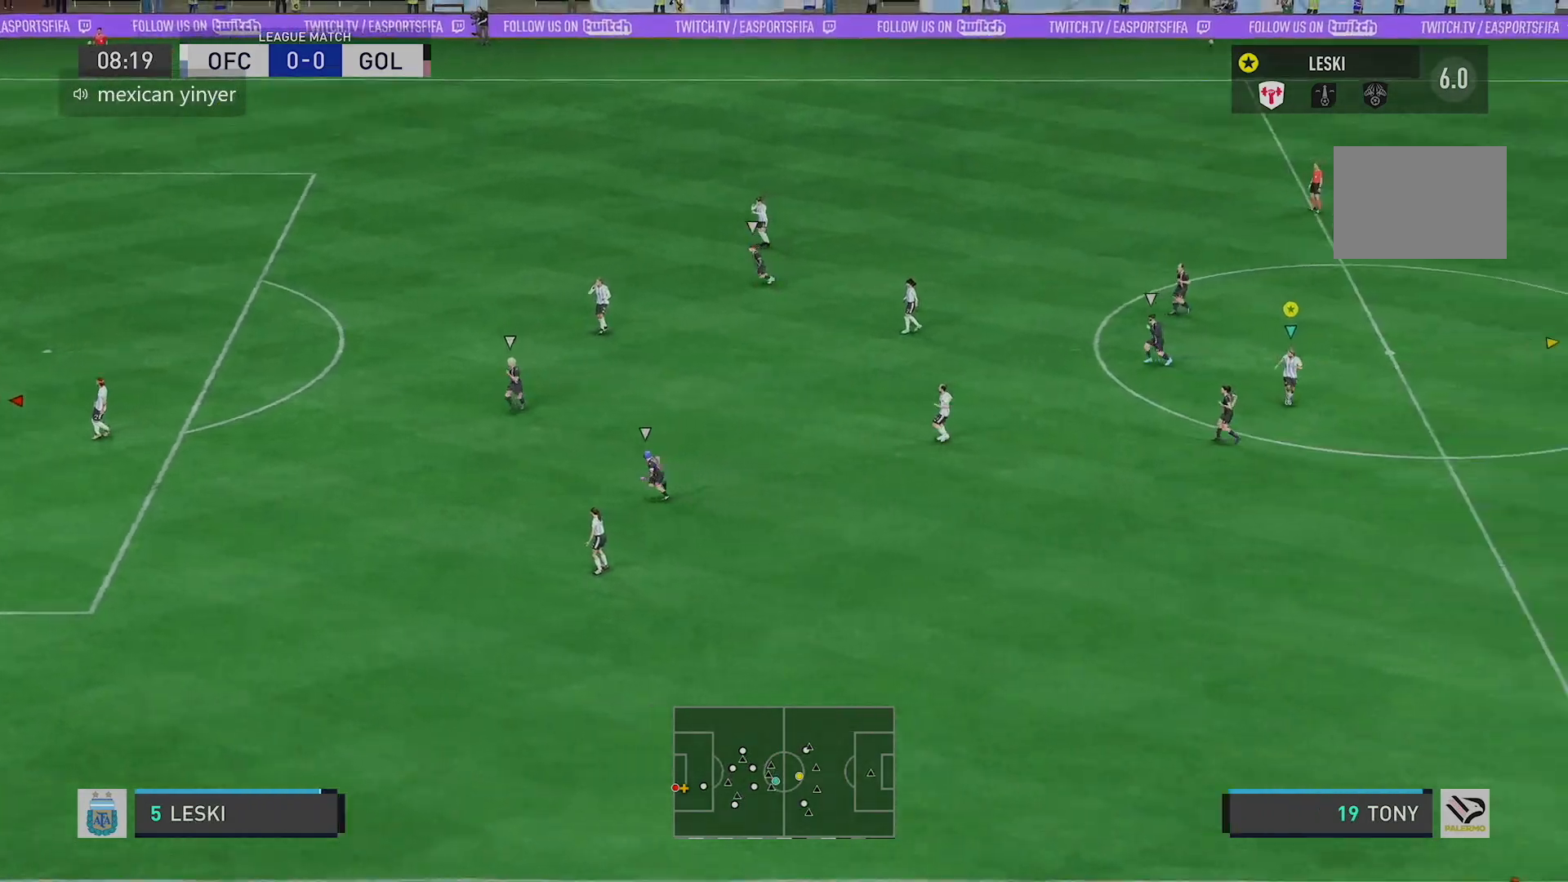
{"buttons": ["R2"], "left_stick": "down", "right_stick": "center", "events": []}
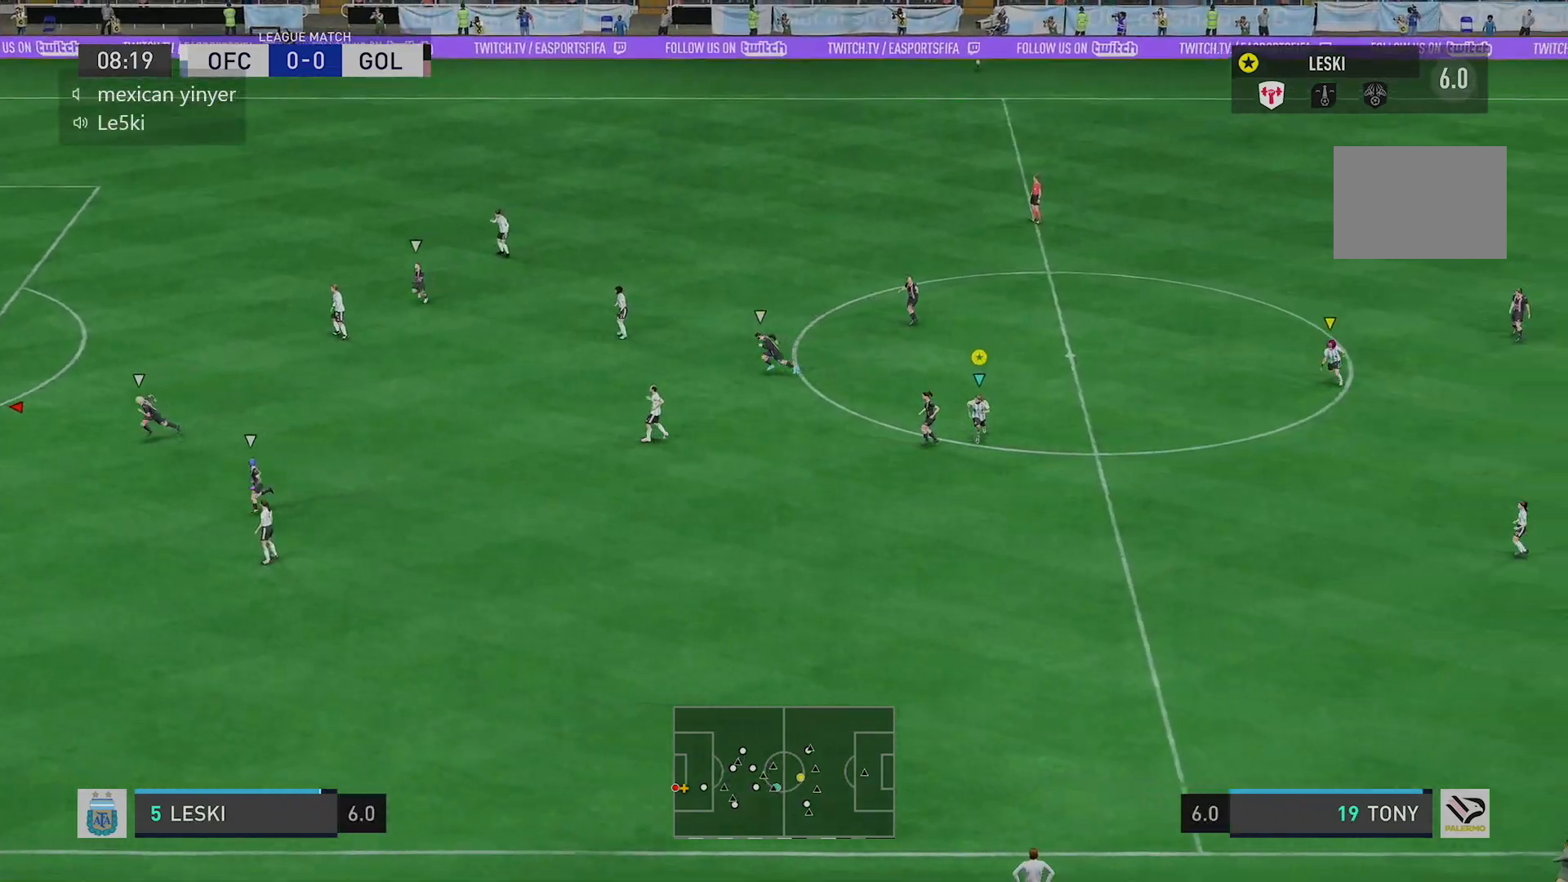
{"buttons": ["R2"], "left_stick": "down", "right_stick": "center", "events": []}
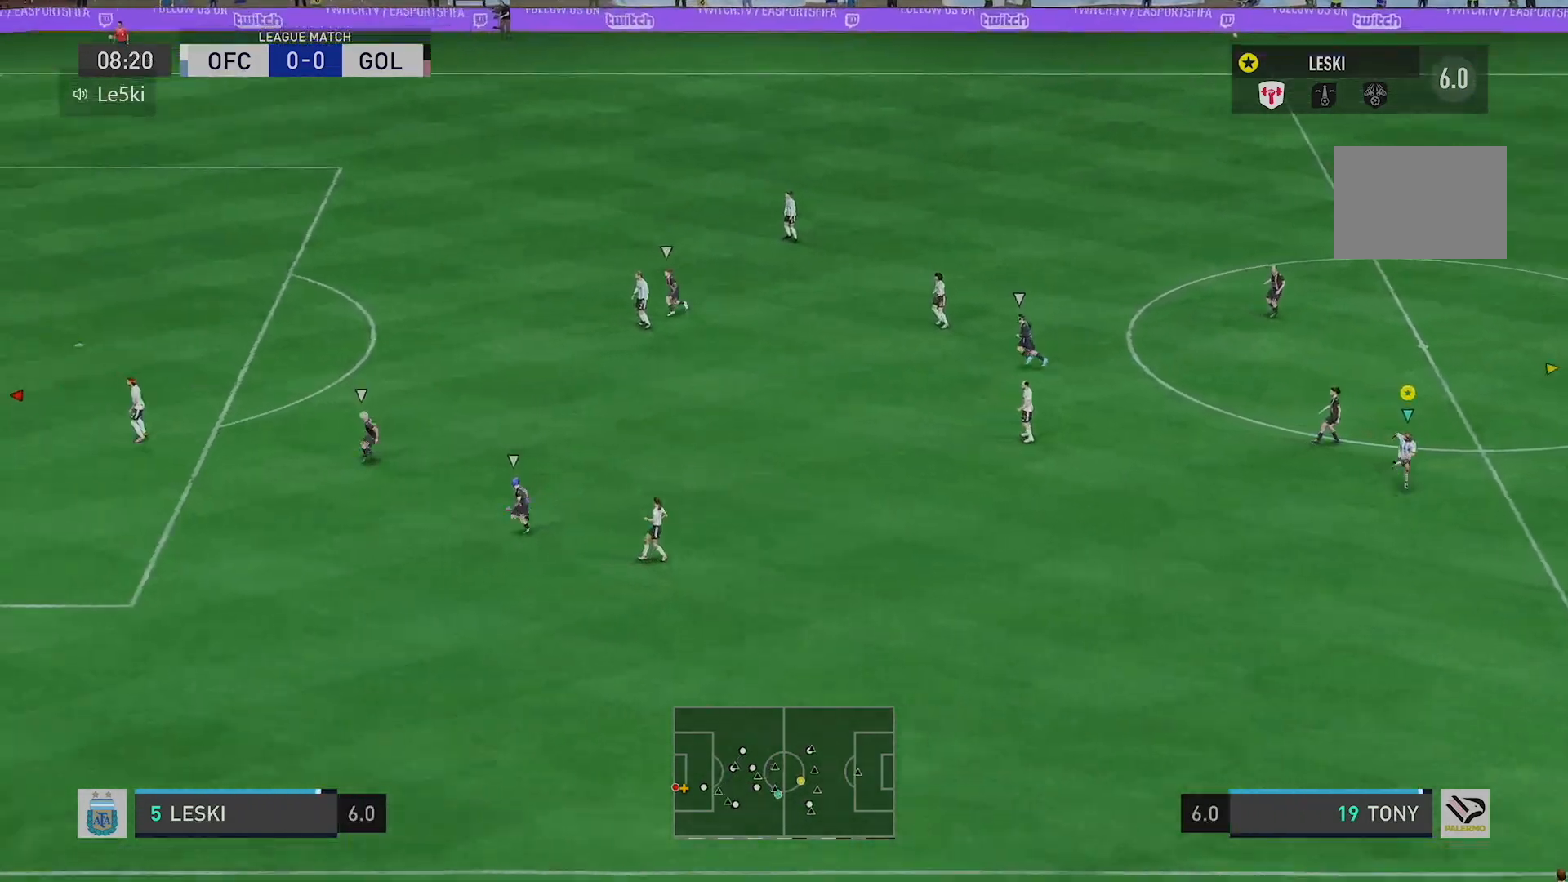
{"buttons": ["R2"], "left_stick": "down", "right_stick": "center", "events": []}
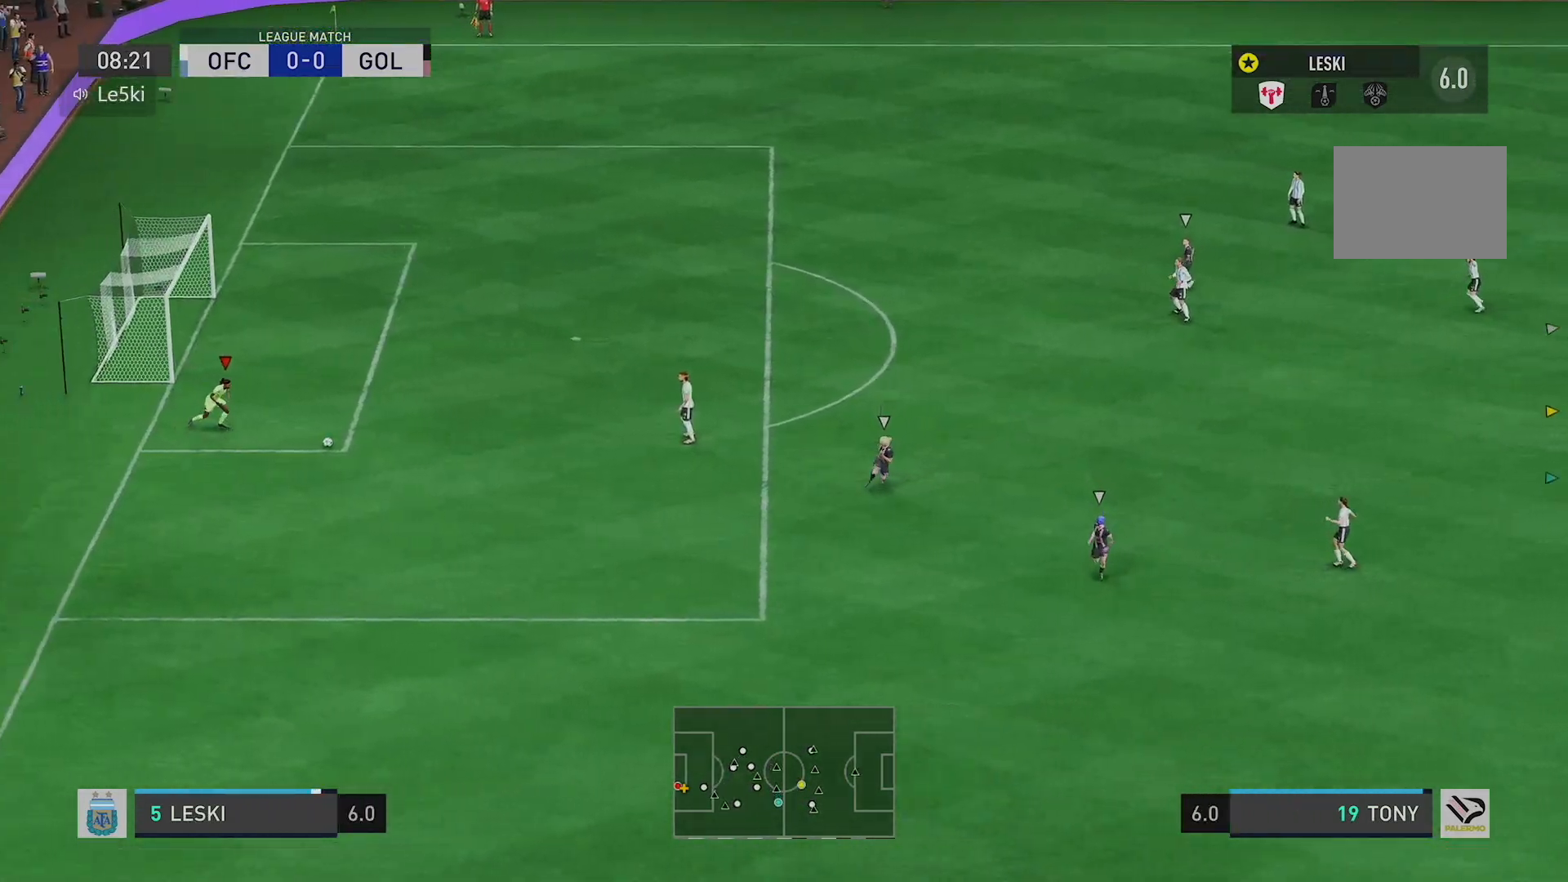
{"buttons": [], "left_stick": "down", "right_stick": "center", "events": [[384, "R2", "up"]]}
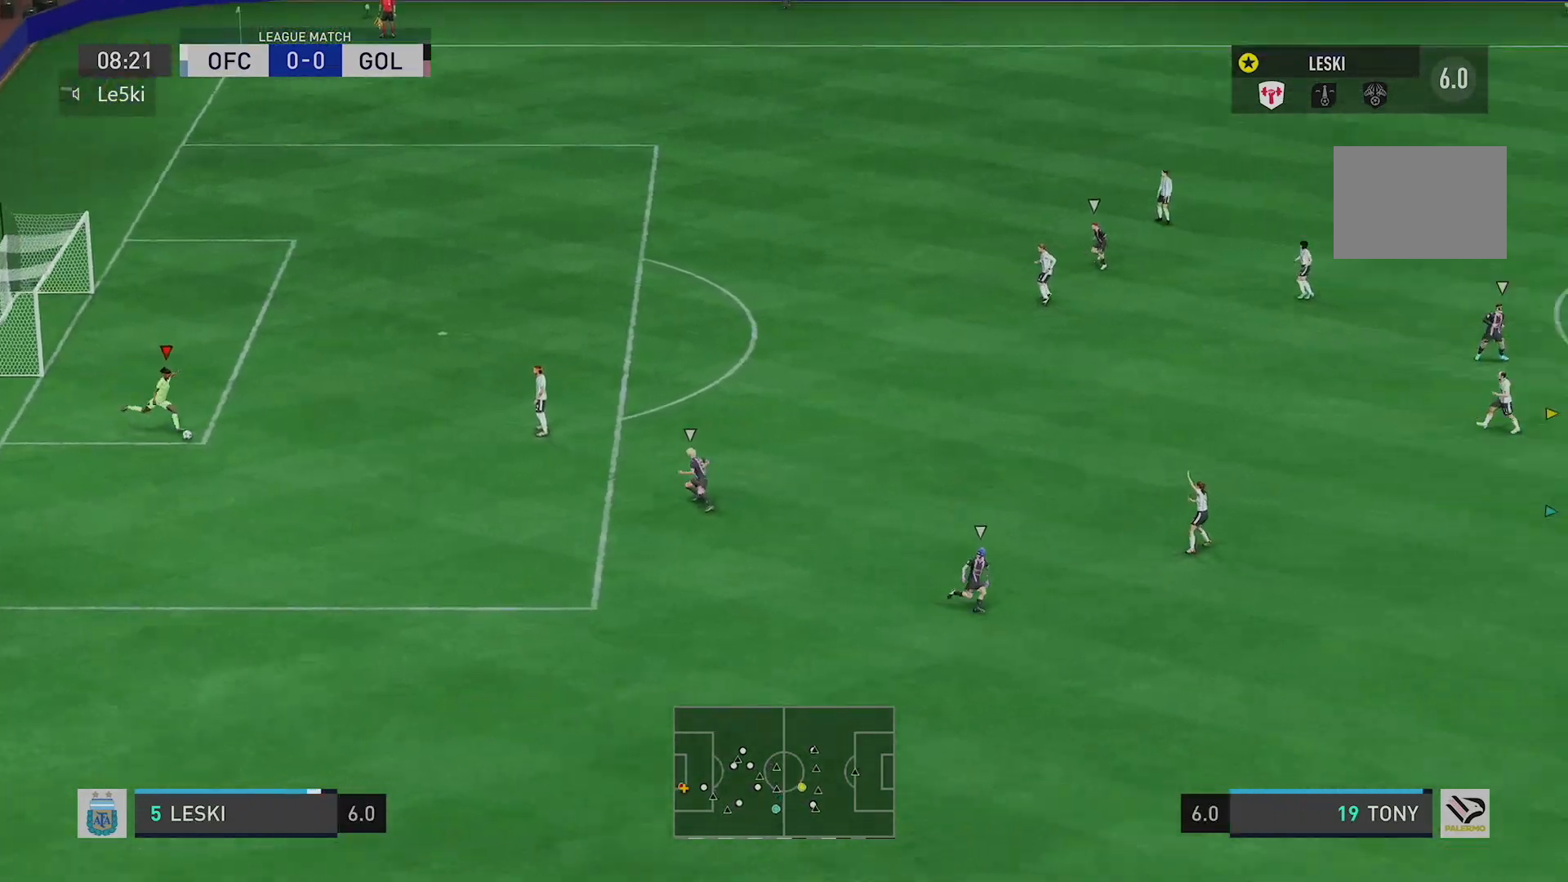
{"buttons": [], "left_stick": "center", "right_stick": "center", "events": [[300, "left_stick", "center"]]}
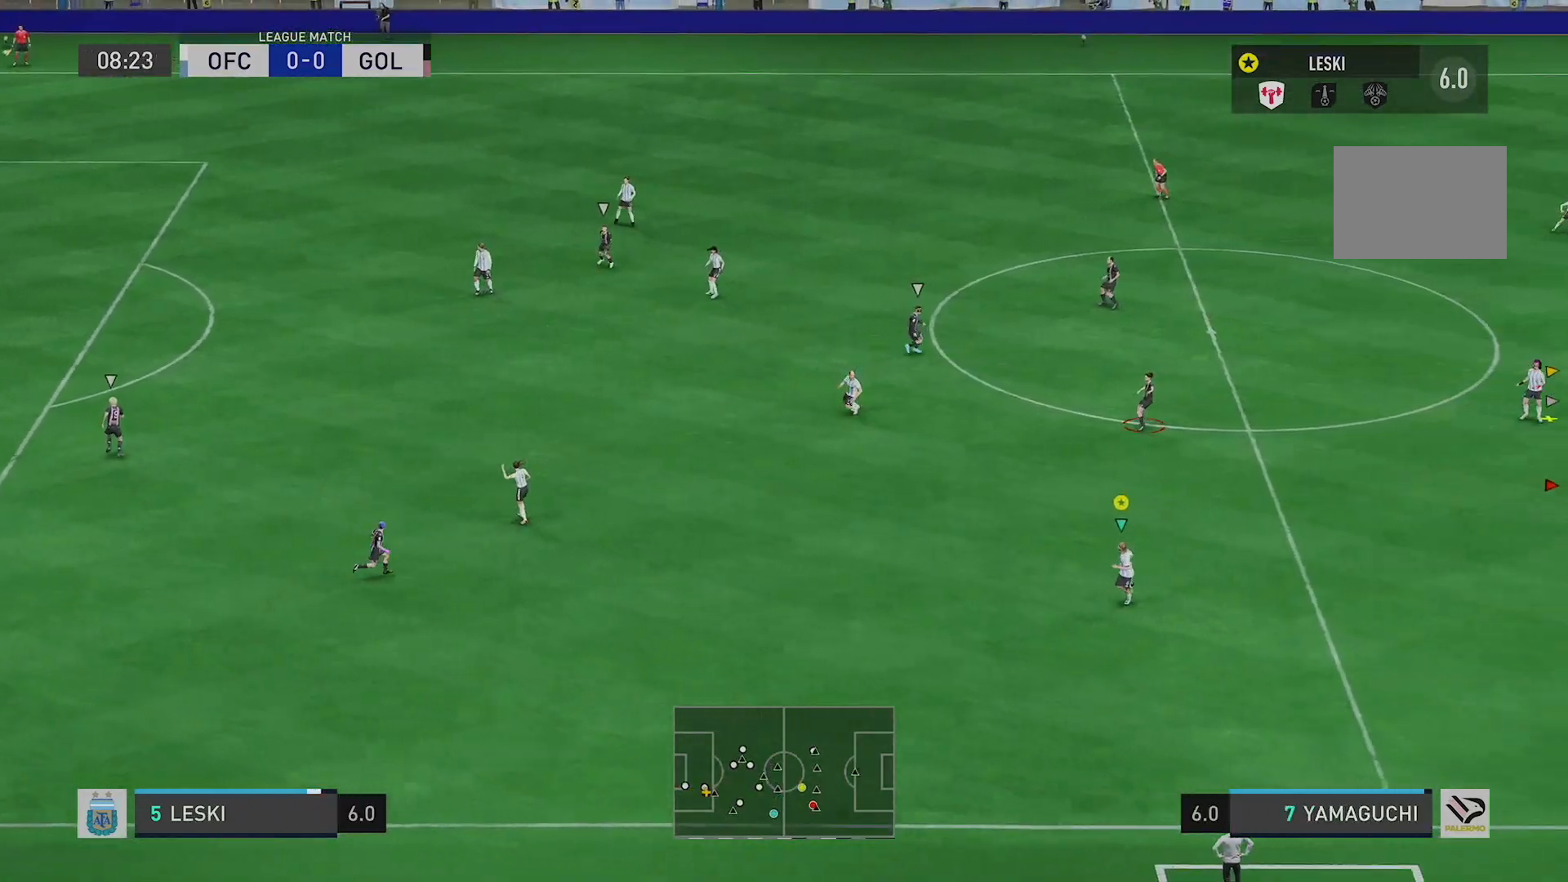
{"buttons": ["L2"], "left_stick": "up", "right_stick": "center", "events": [[300, "L2", "down"], [367, "left_stick", "up"]]}
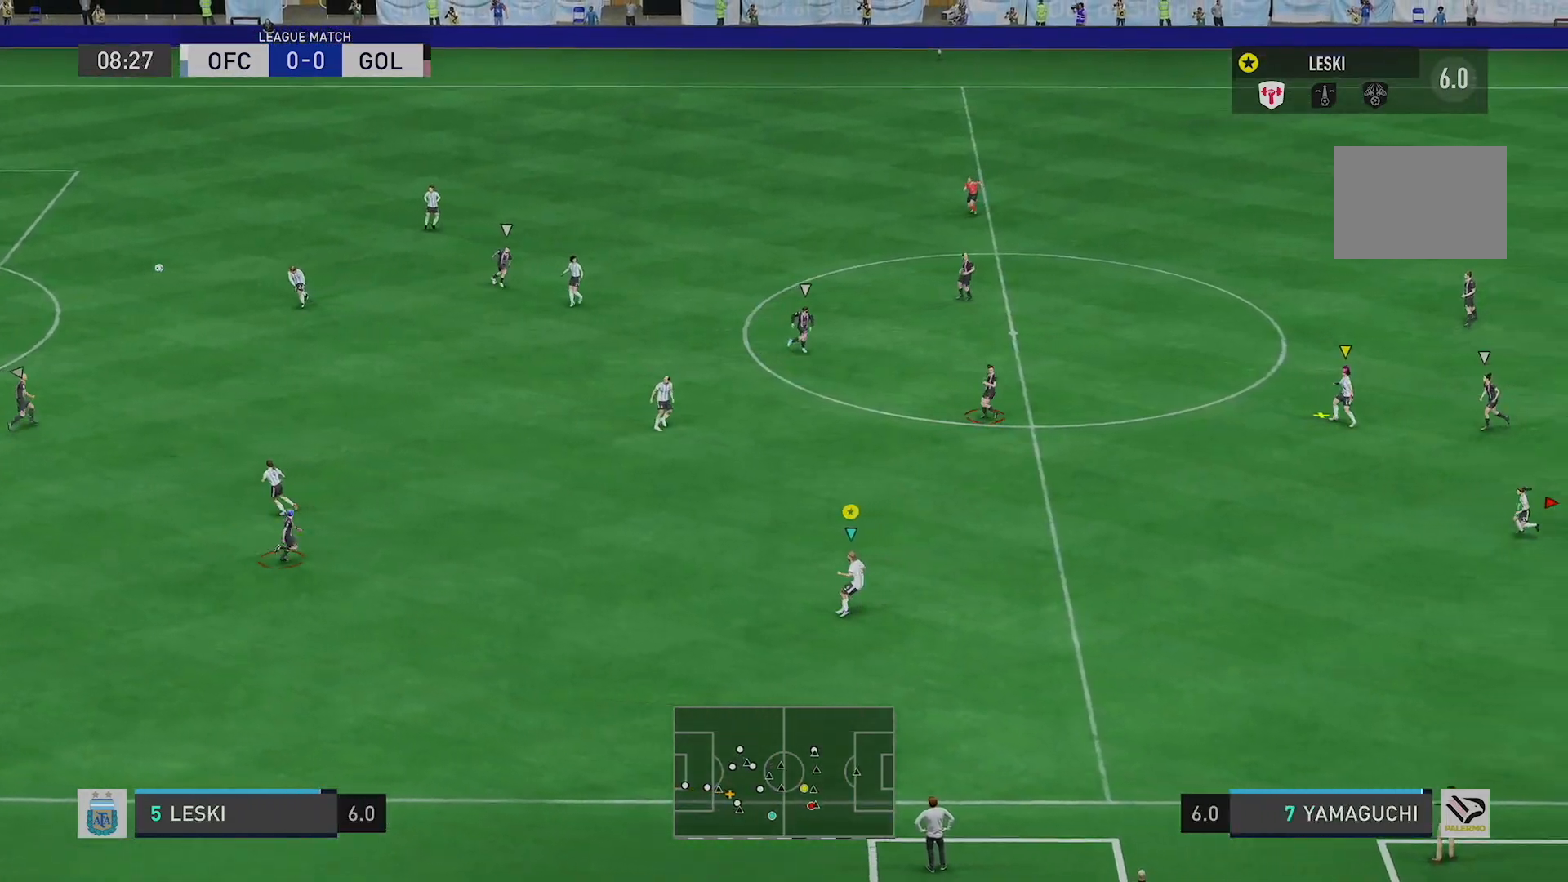
{"buttons": ["R2"], "left_stick": "right", "right_stick": "center", "events": [[116, "left_stick", "right"], [267, "R2", "down"], [500, "L2", "up"]]}
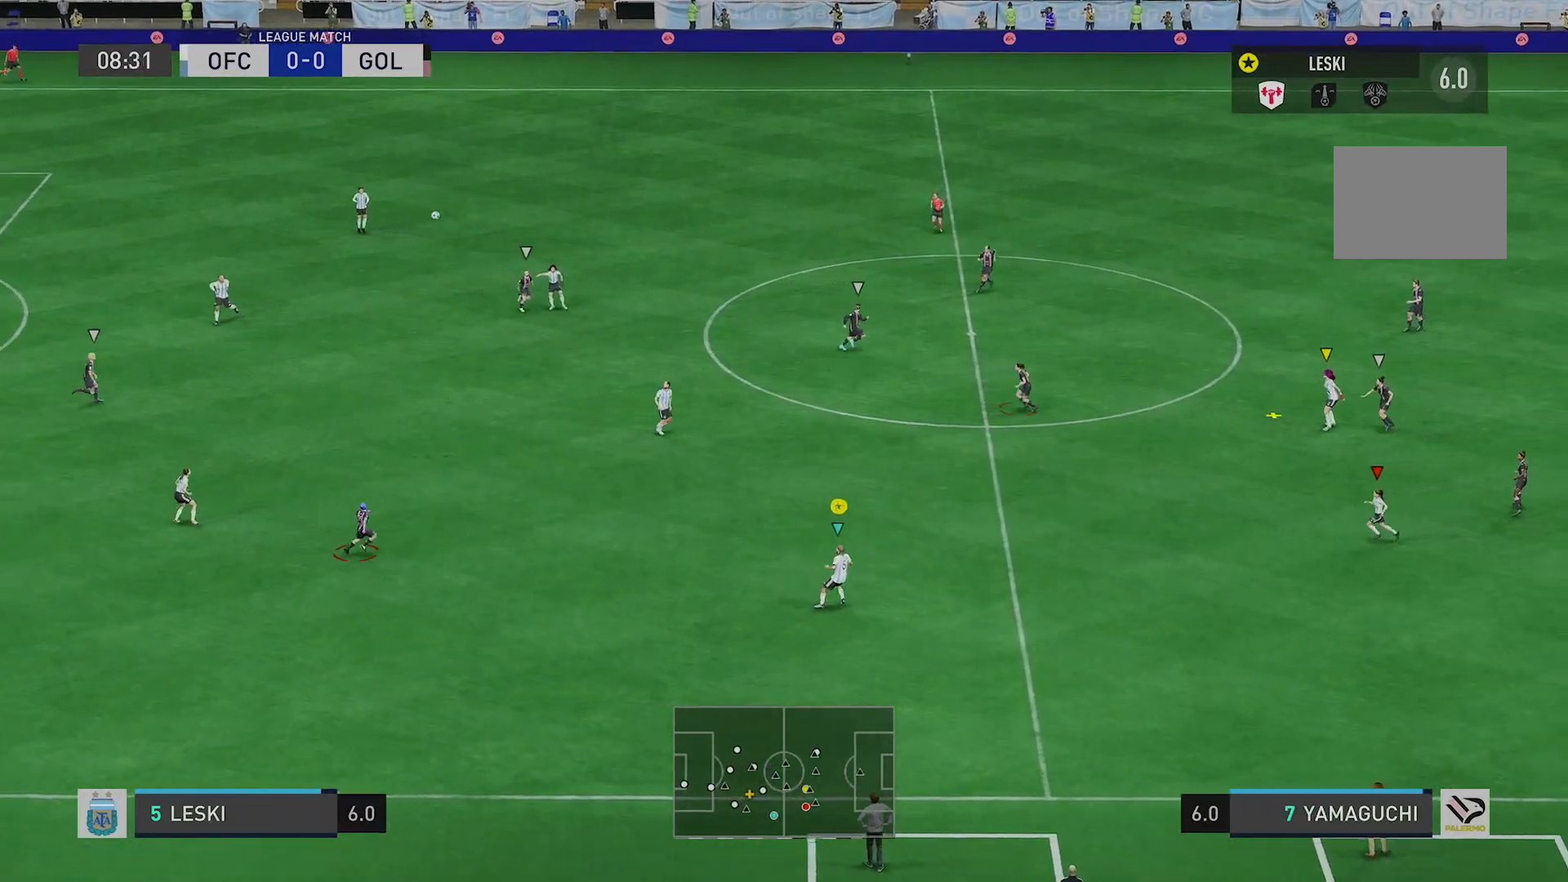
{"buttons": [], "left_stick": "right", "right_stick": "center", "events": [[300, "R2", "up"]]}
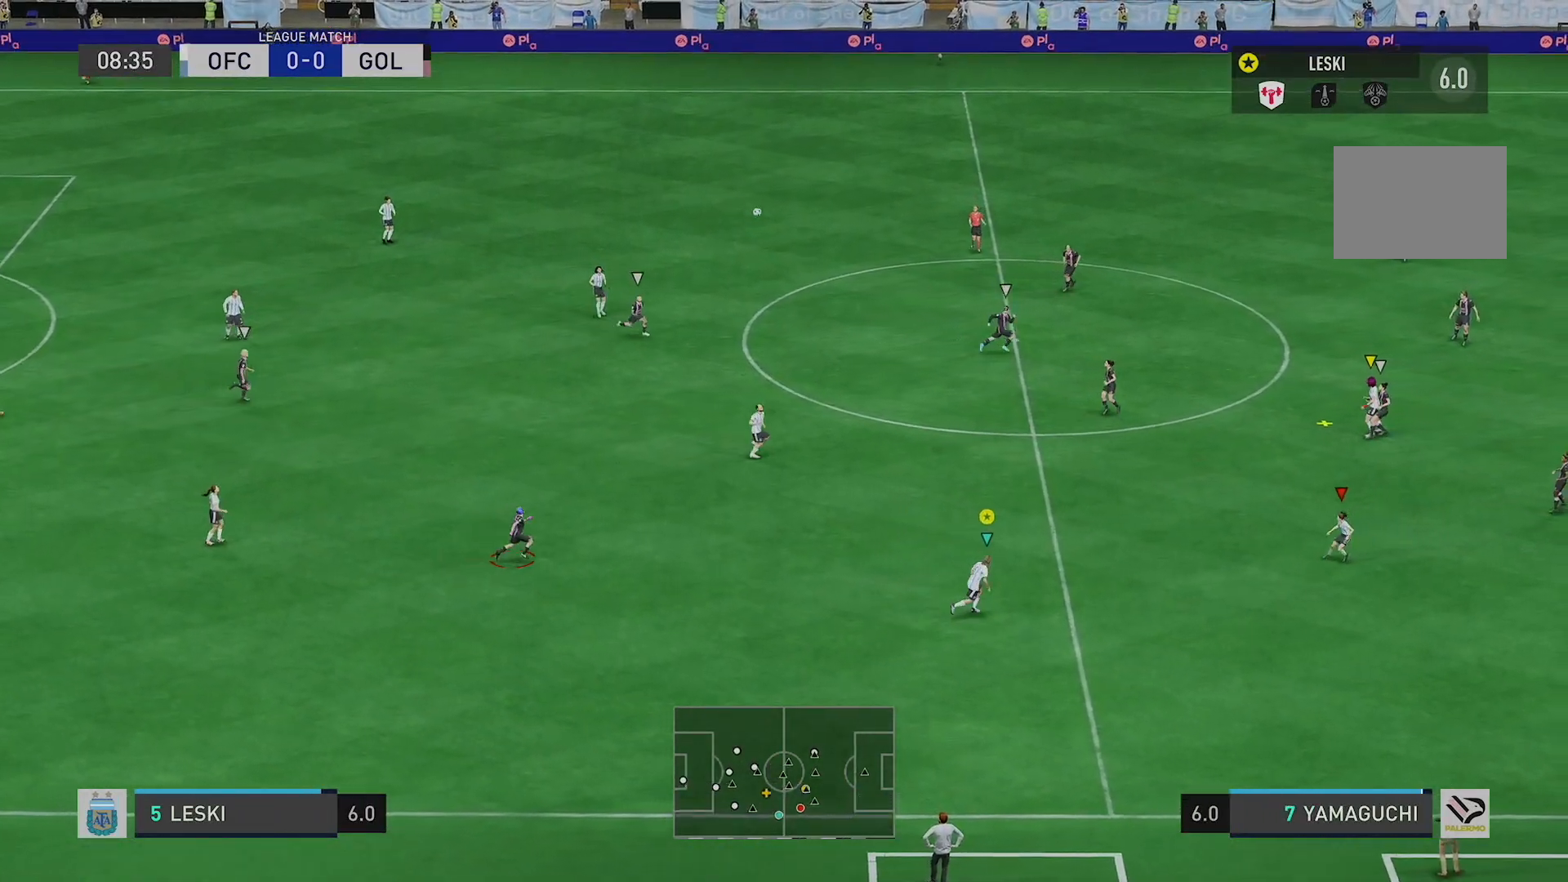
{"buttons": [], "left_stick": "center", "right_stick": "center", "events": [[116, "left_stick", "center"]]}
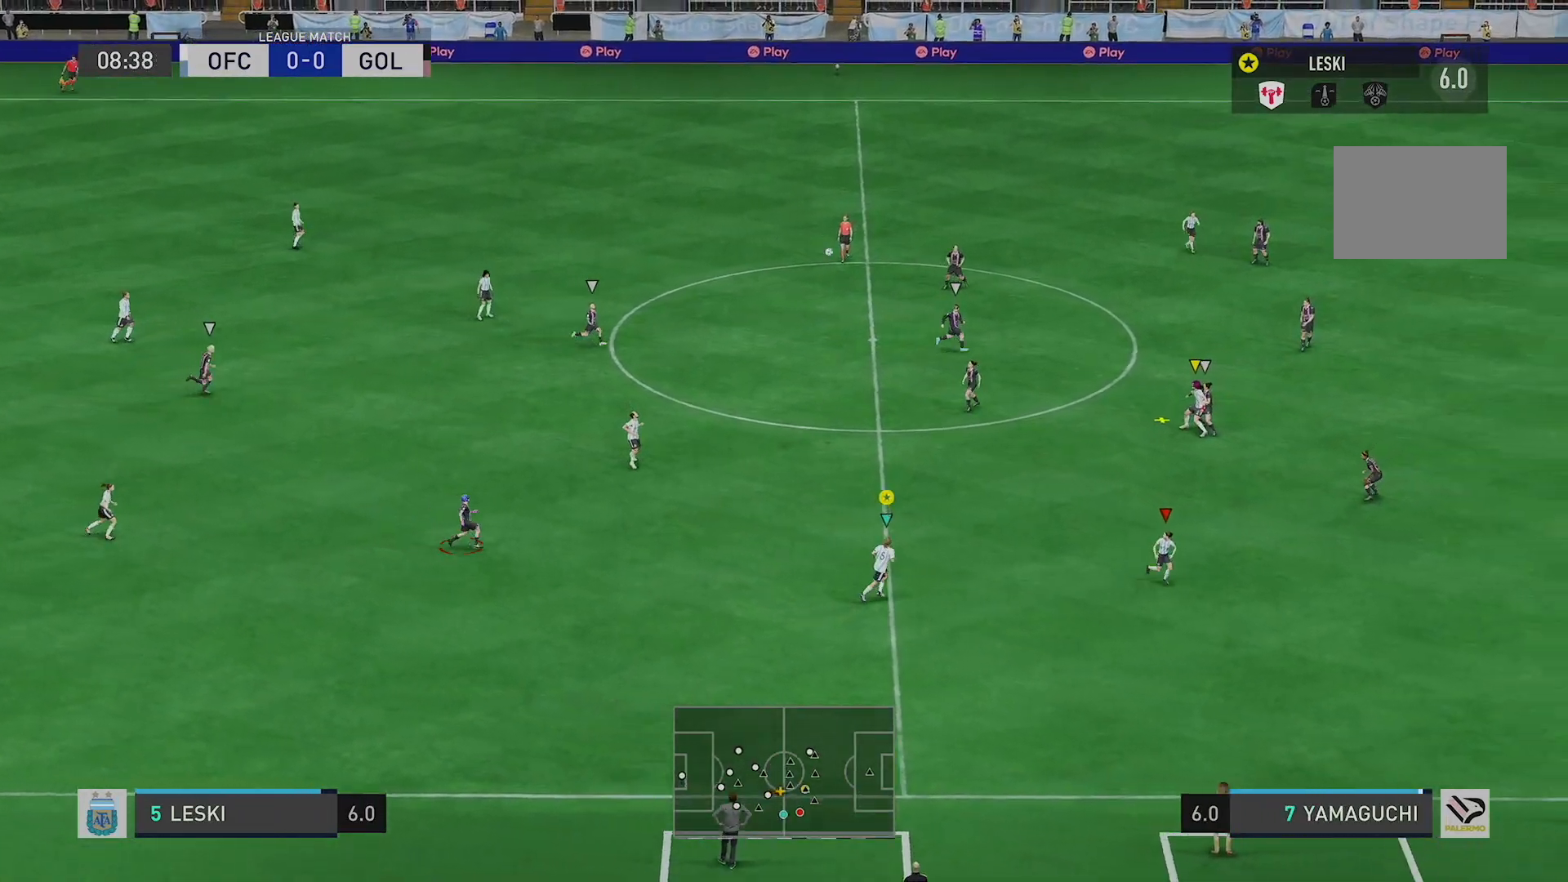
{"buttons": ["L2"], "left_stick": "down-right", "right_stick": "center", "events": [[17, "left_stick", "right"], [67, "left_stick", "down-right"], [501, "L2", "down"]]}